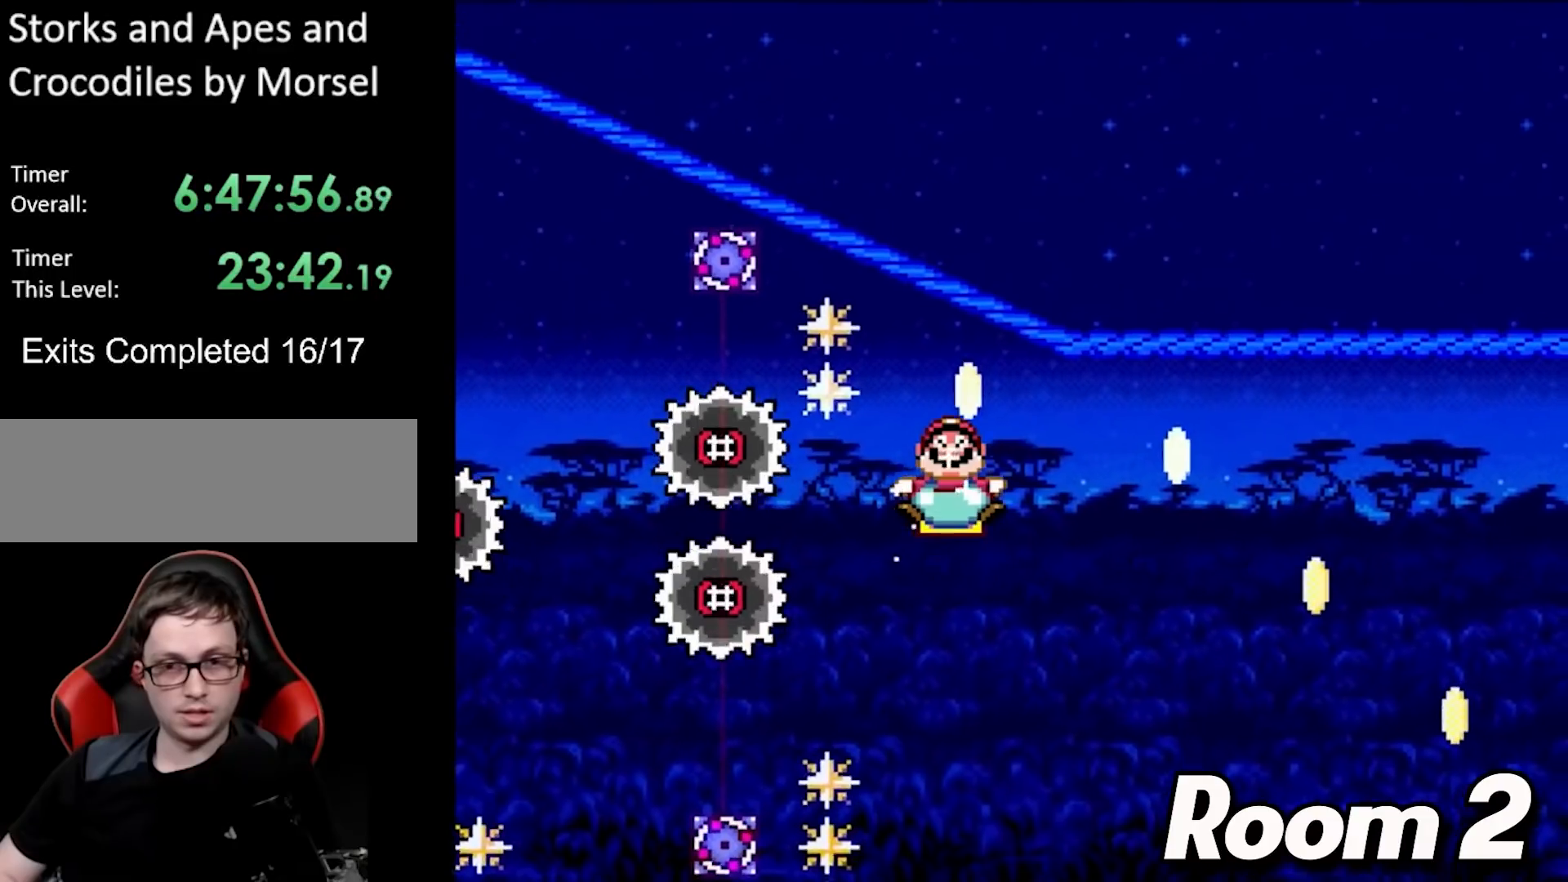
Gameplay with a controller (Nintendo layout); each line is a JSON object with the inputs held at the frame after it (dt_ms = milliseconds from this image to that frame). "events" lists button and stick changes between this image and that frame as [ms after this image, input, new state], when the widget could be followed in between. Not read: L3 R3.
{"dt_ms": 500, "buttons": ["Y", "DPAD_RIGHT"], "events": [[117, "DPAD_UP", "up"]]}
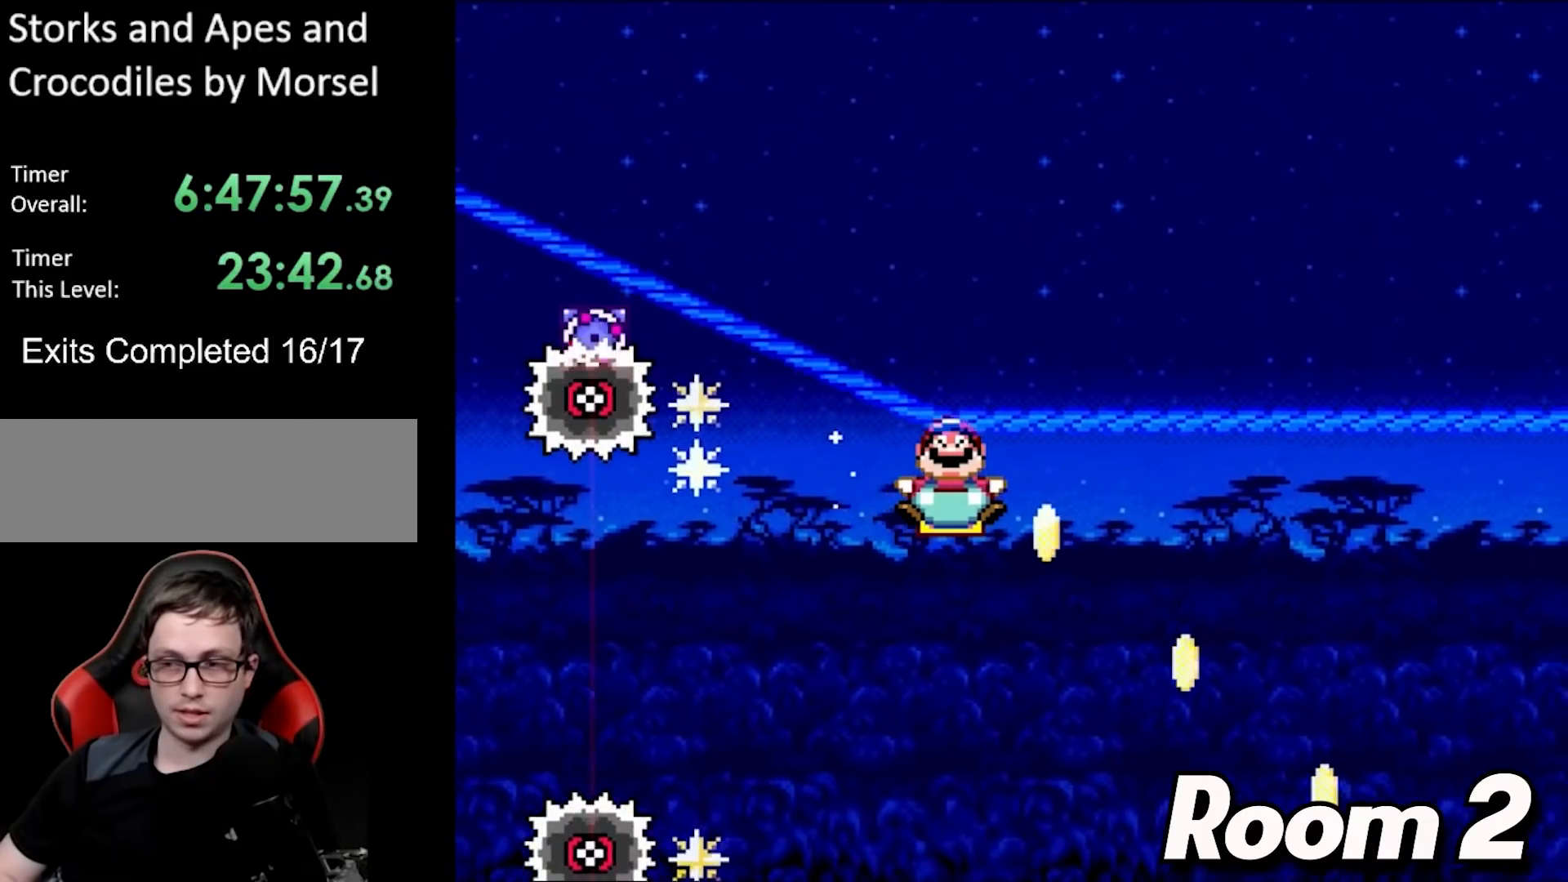
{"dt_ms": 500, "buttons": ["Y"], "events": [[133, "DPAD_RIGHT", "up"]]}
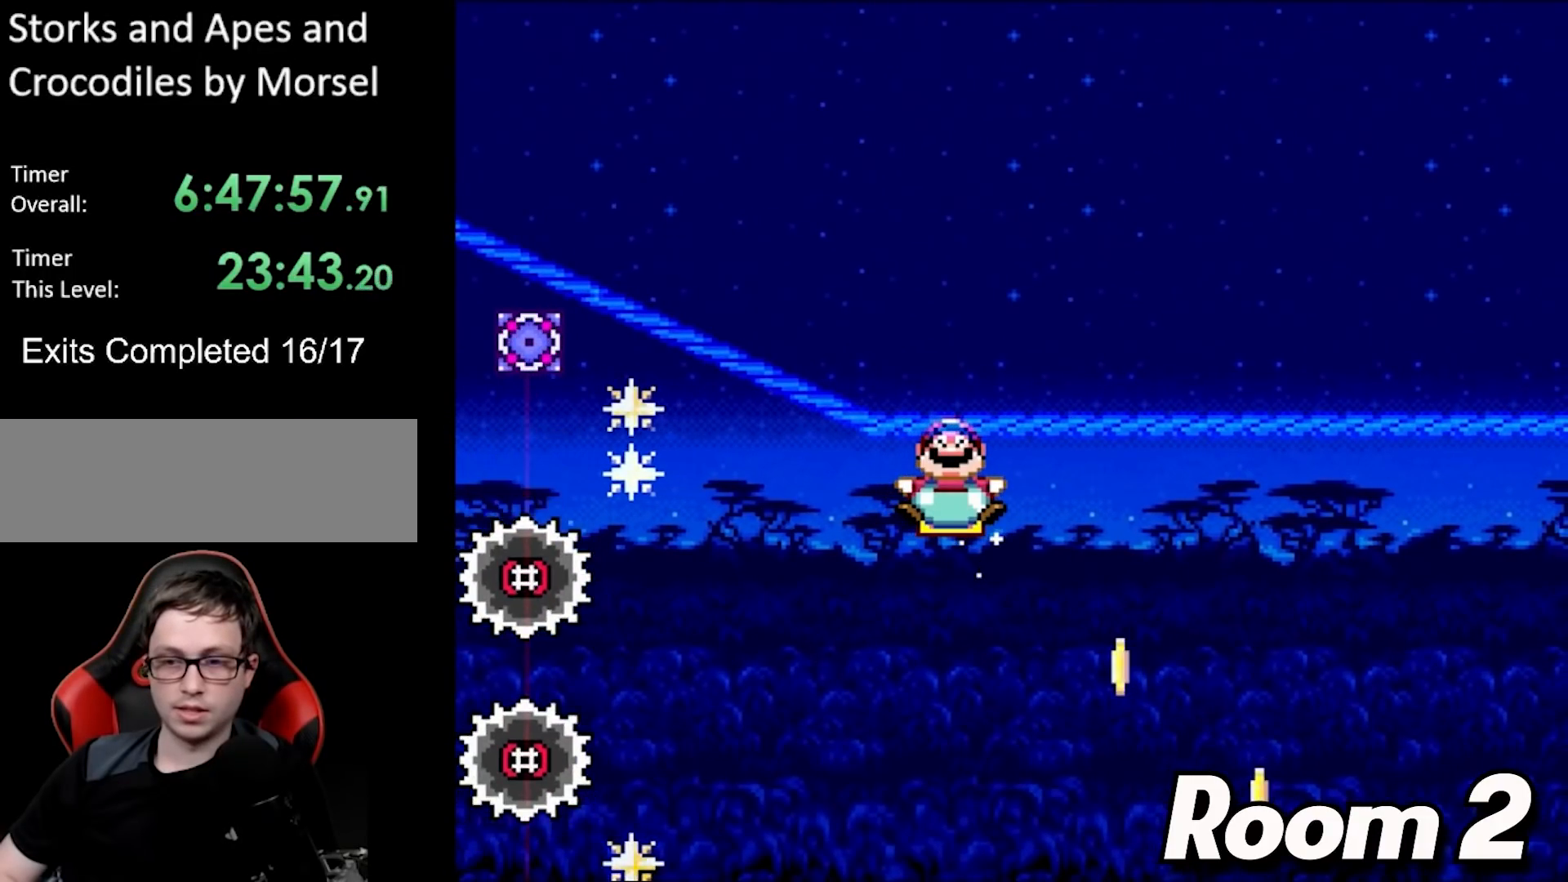
{"dt_ms": 500, "buttons": ["Y", "DPAD_DOWN"], "events": [[183, "DPAD_DOWN", "down"]]}
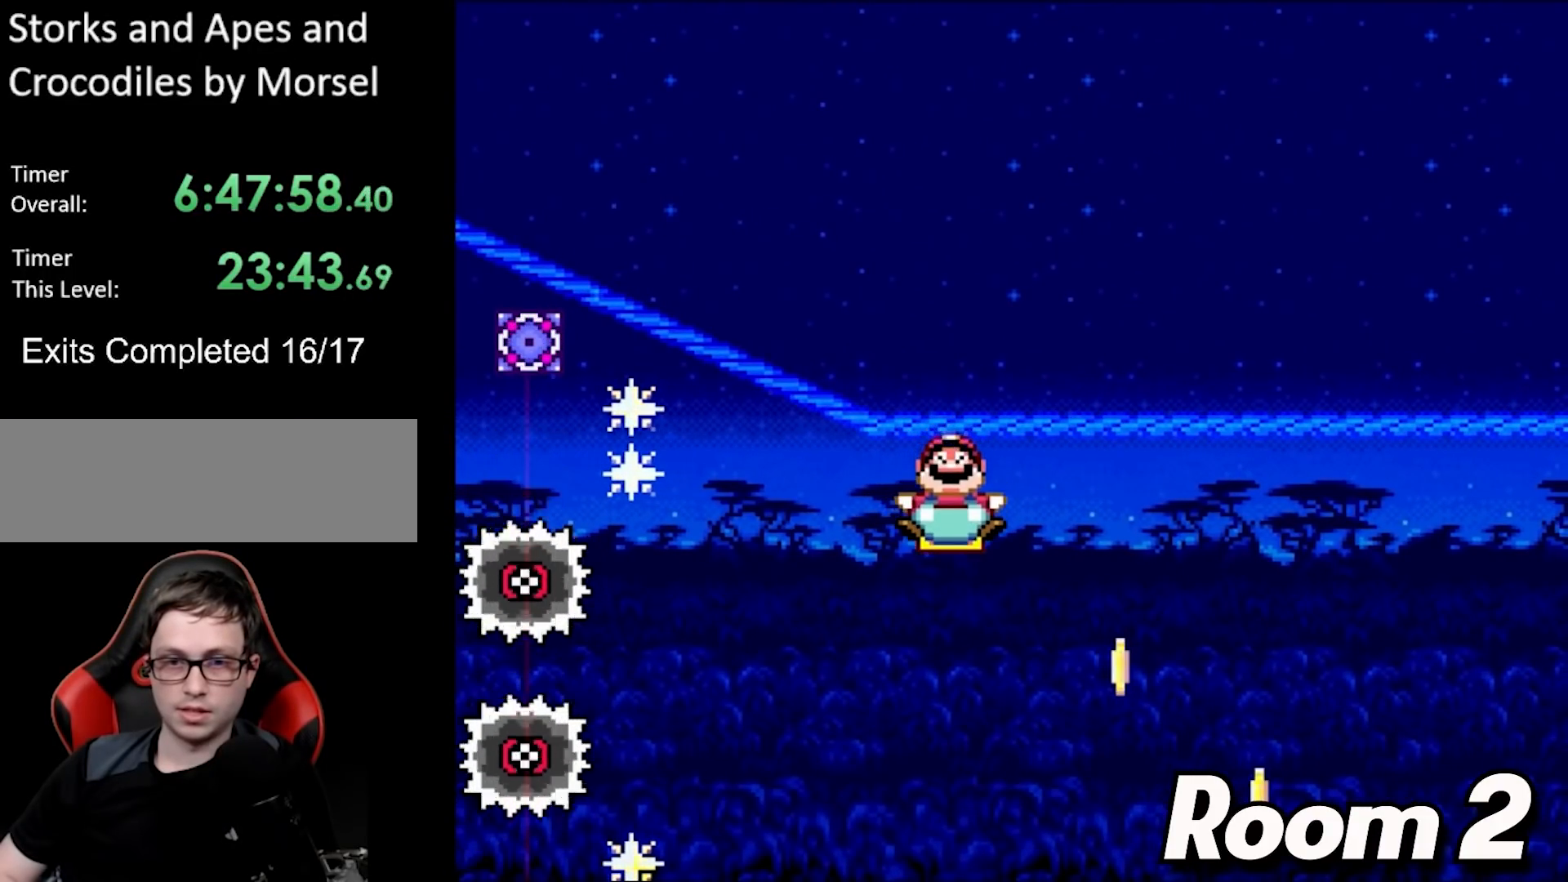
{"dt_ms": 500, "buttons": ["Y", "DPAD_DOWN", "DPAD_RIGHT"], "events": [[217, "DPAD_RIGHT", "down"]]}
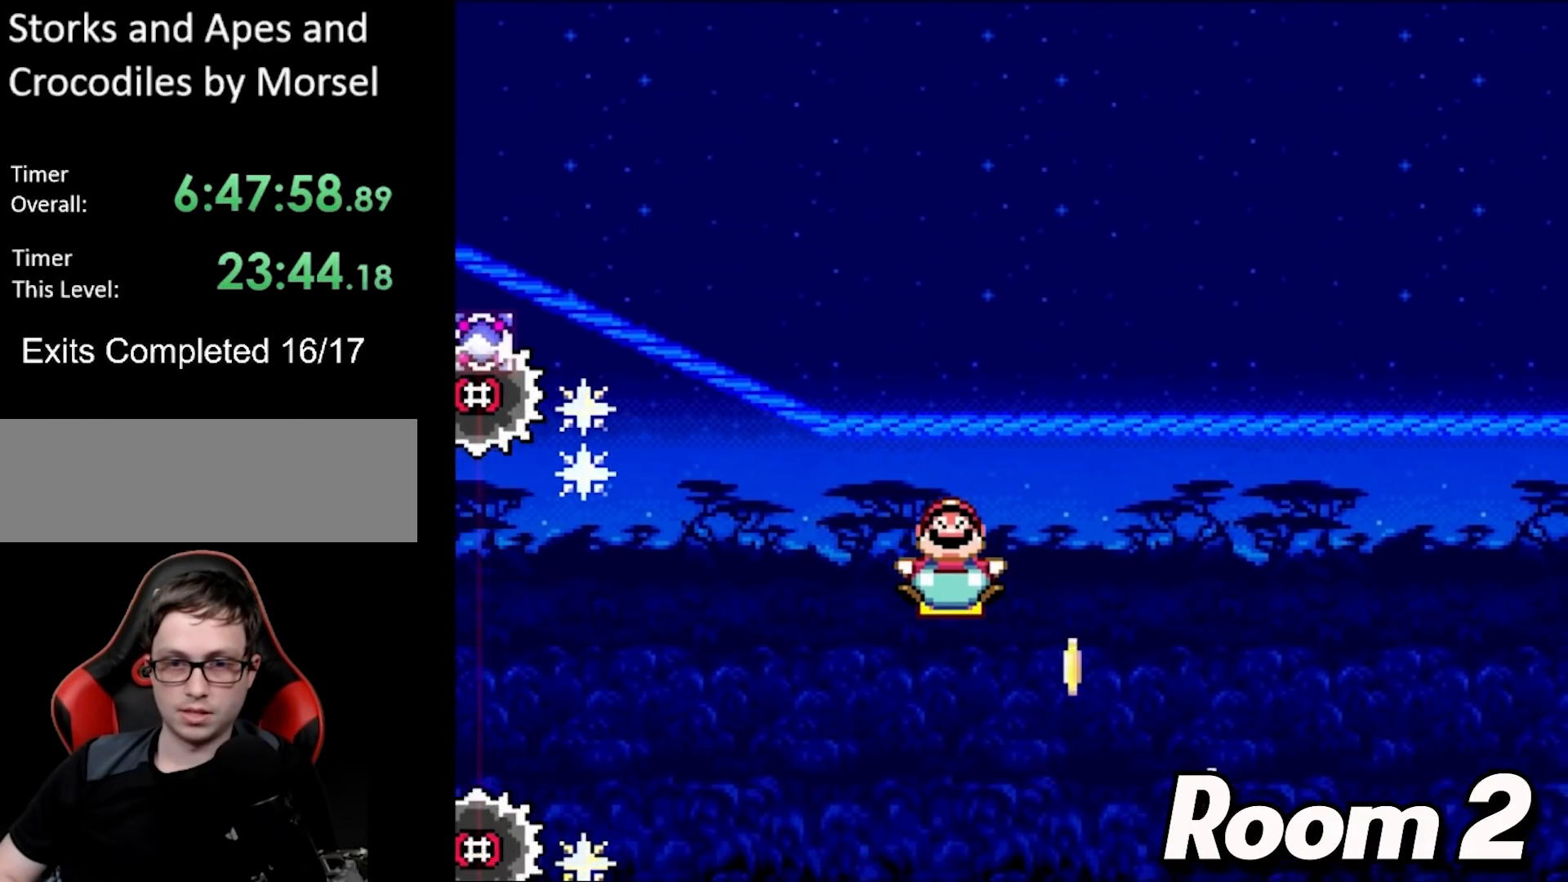
{"dt_ms": 500, "buttons": ["Y", "DPAD_DOWN"], "events": [[67, "DPAD_RIGHT", "up"]]}
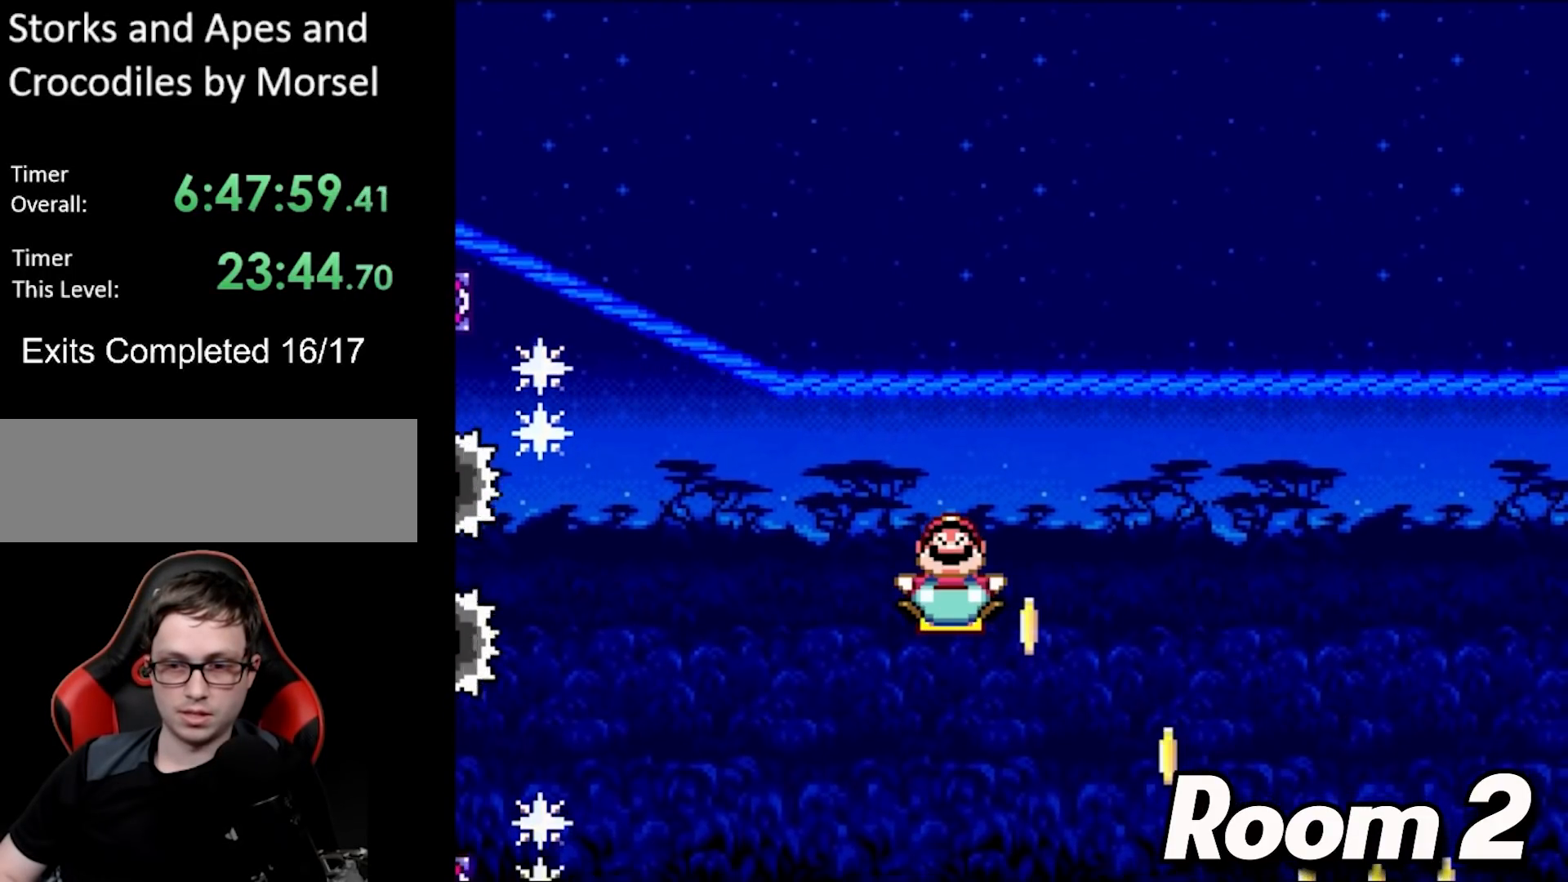
{"dt_ms": 500, "buttons": ["Y", "DPAD_UP"], "events": [[300, "DPAD_DOWN", "up"], [450, "DPAD_UP", "down"]]}
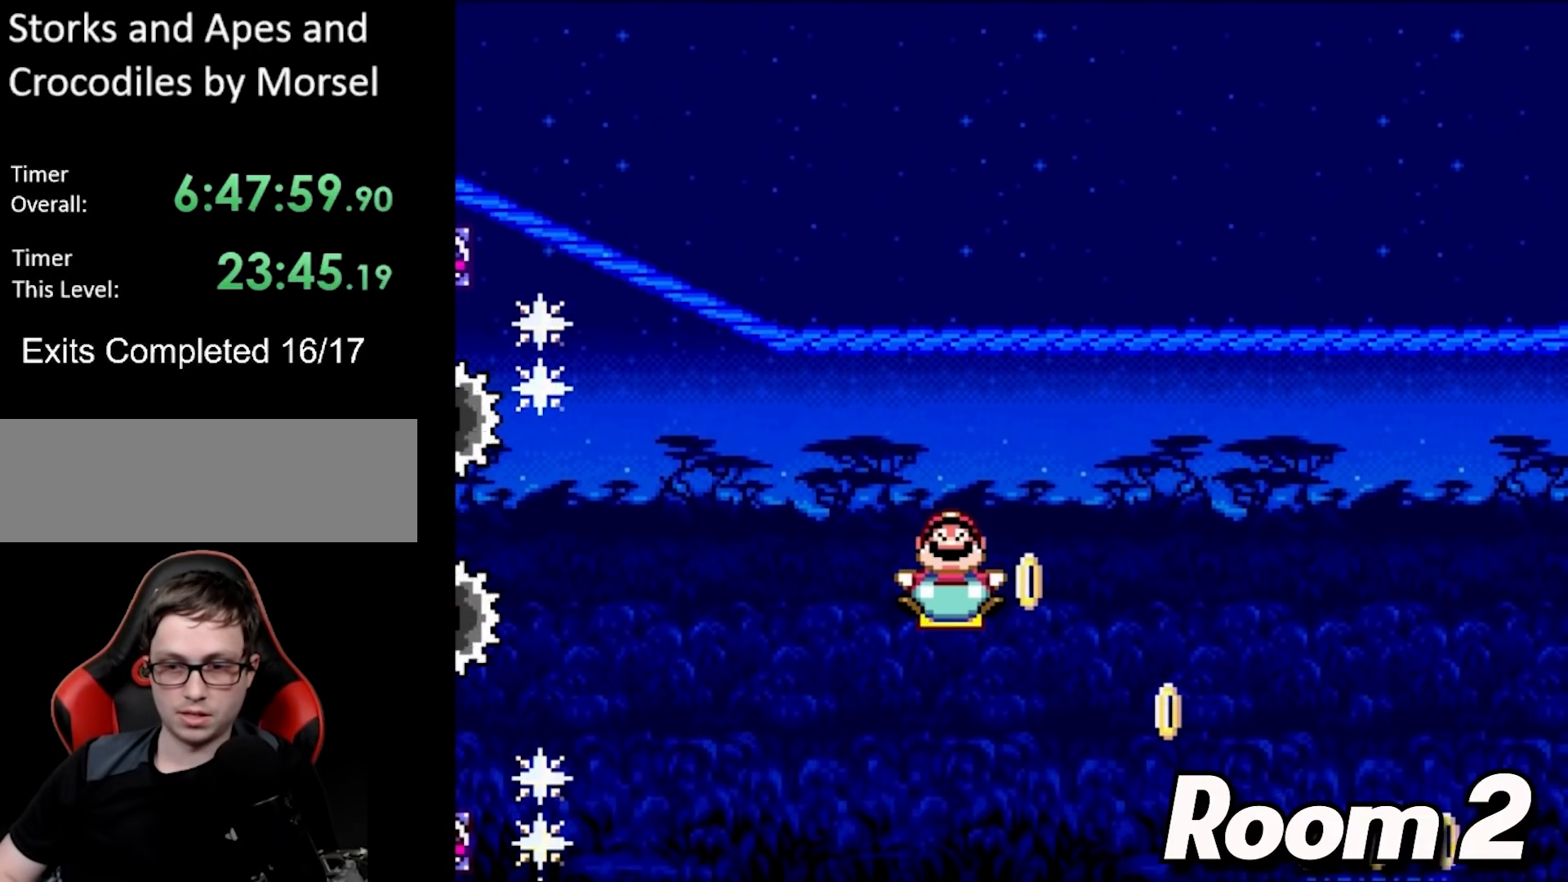
{"dt_ms": 1000, "buttons": ["Y"], "events": [[850, "DPAD_UP", "up"]]}
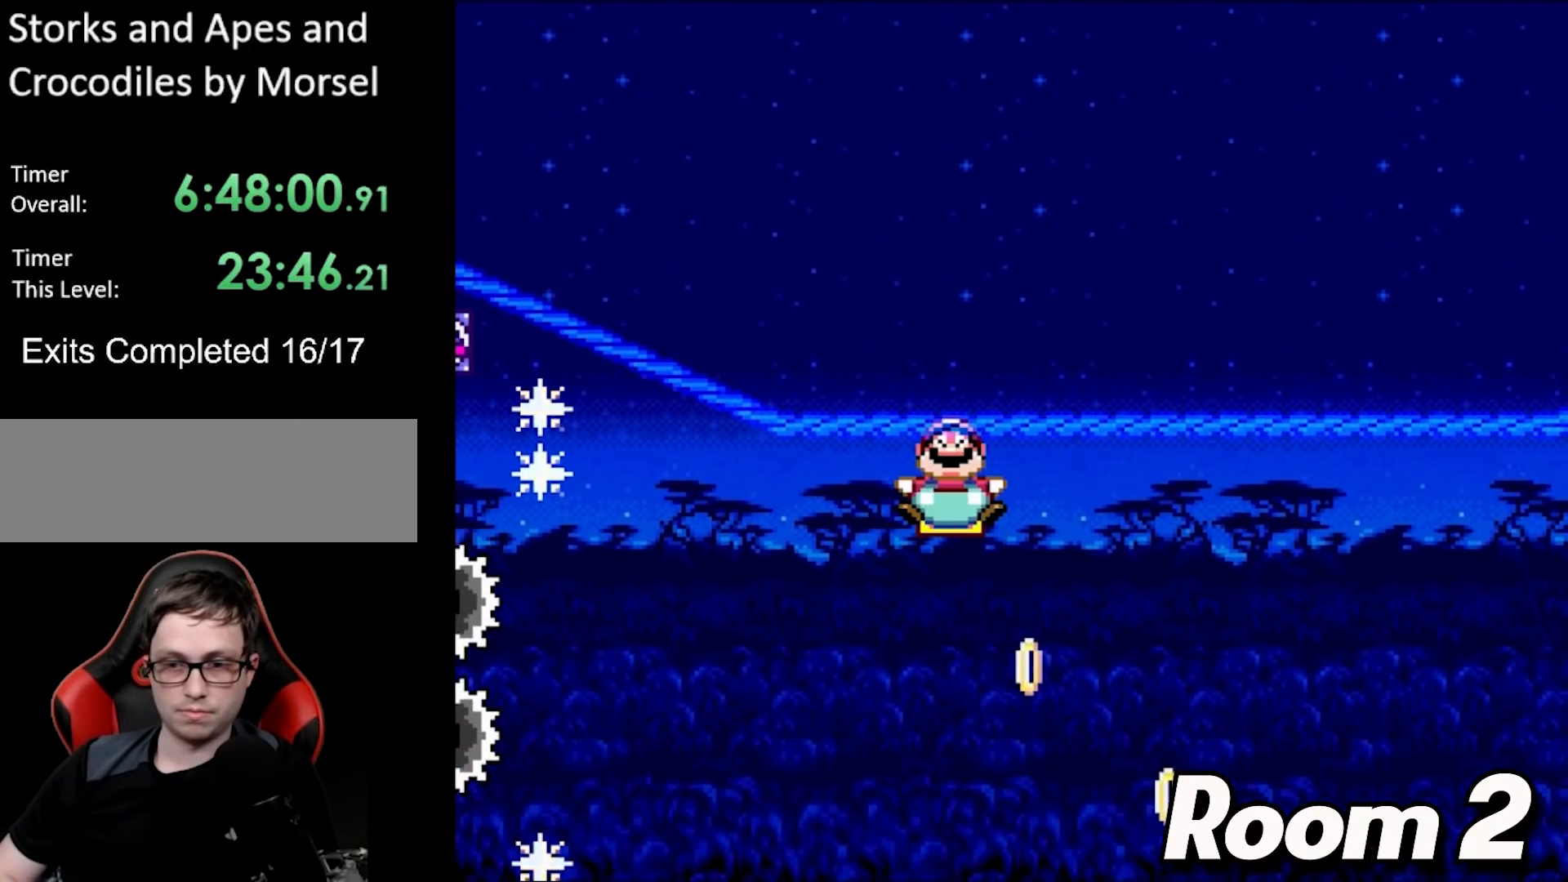
{"dt_ms": 500, "buttons": ["Y"], "events": []}
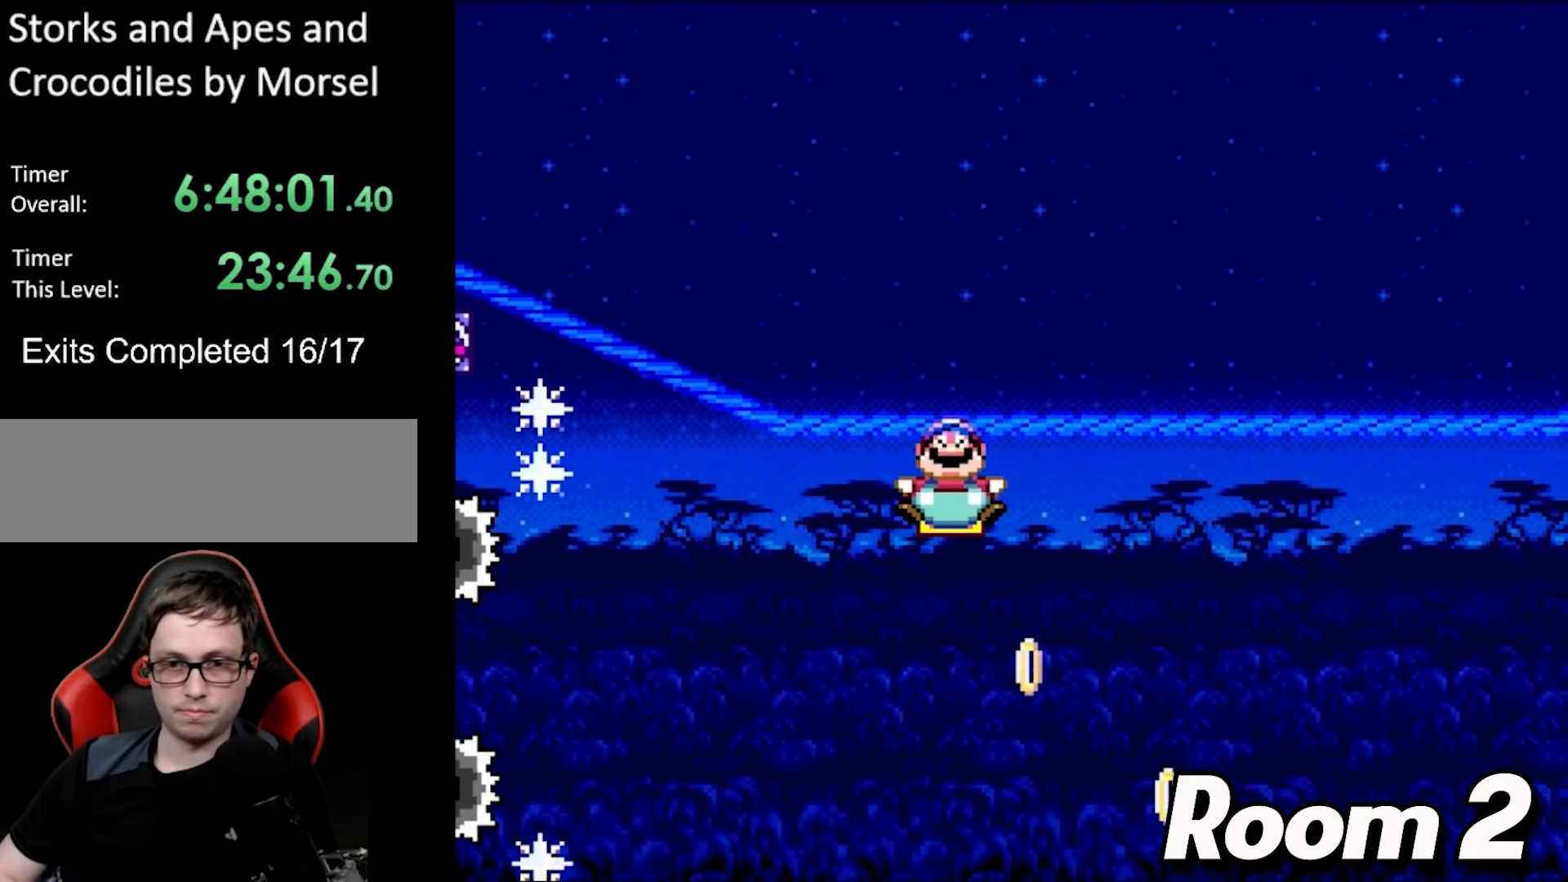
{"dt_ms": 500, "buttons": ["Y", "DPAD_RIGHT"], "events": [[200, "DPAD_RIGHT", "down"], [333, "DPAD_RIGHT", "up"], [450, "DPAD_RIGHT", "down"]]}
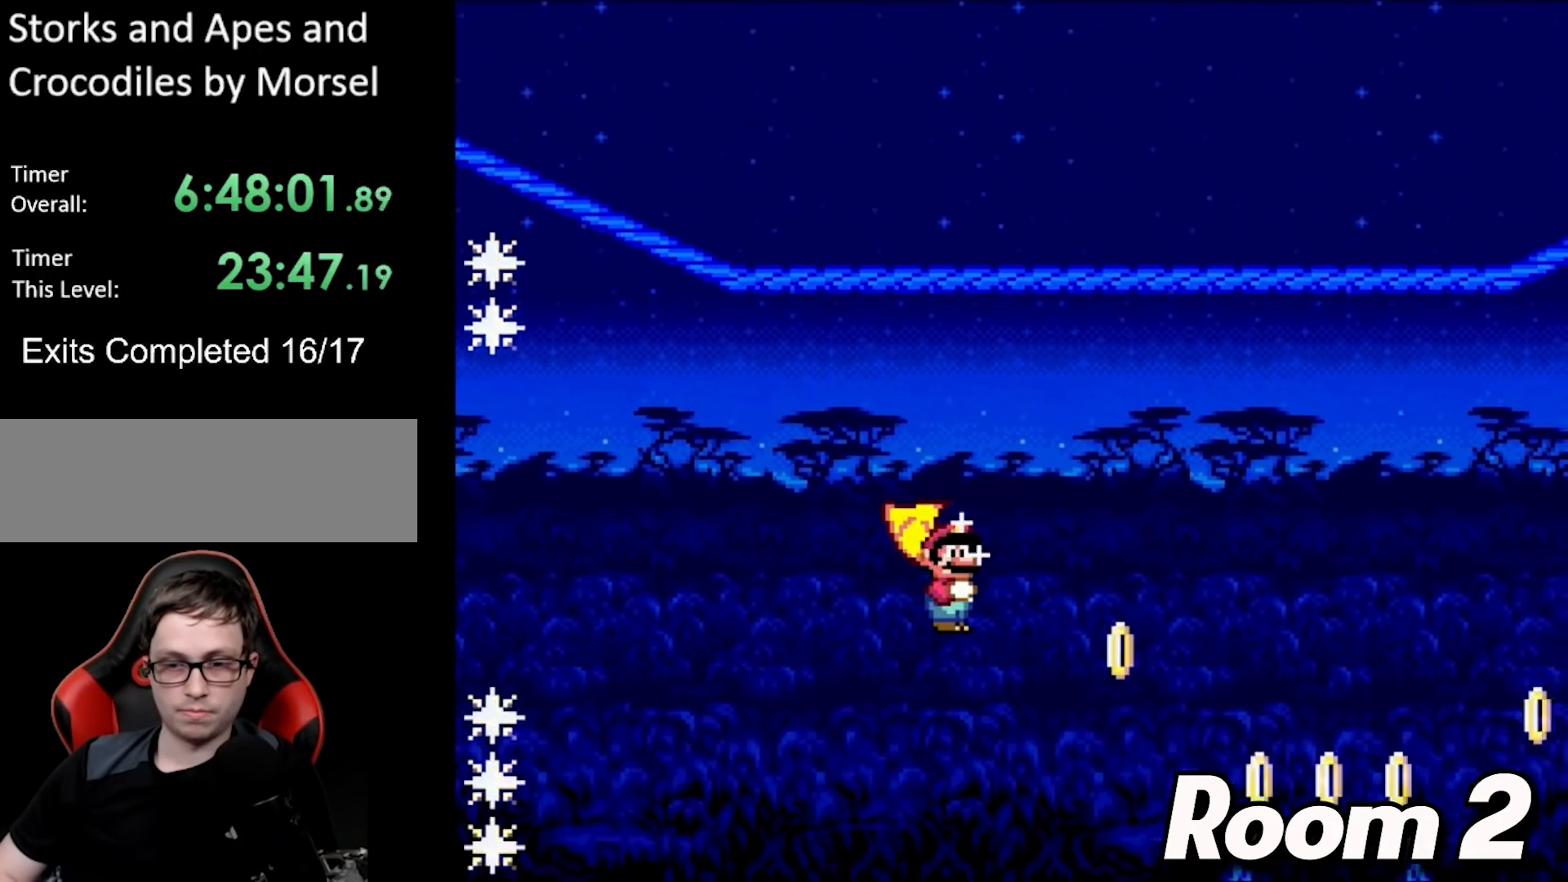
{"dt_ms": 500, "buttons": ["B", "Y", "DPAD_RIGHT"], "events": [[83, "B", "down"]]}
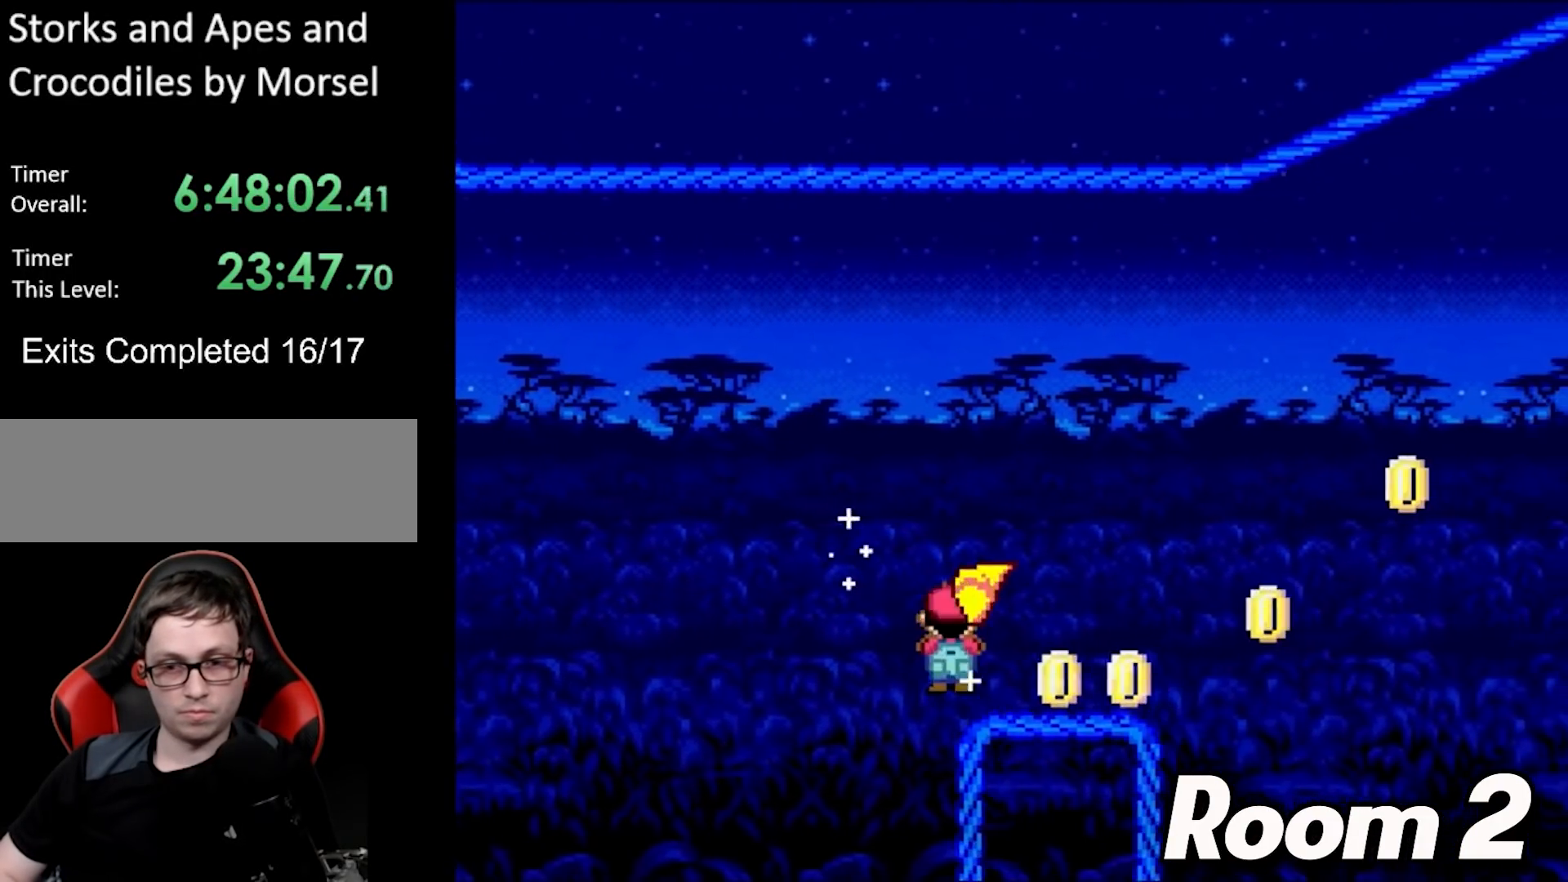
{"dt_ms": 500, "buttons": ["B", "Y", "DPAD_RIGHT"], "events": [[67, "B", "up"], [283, "B", "down"]]}
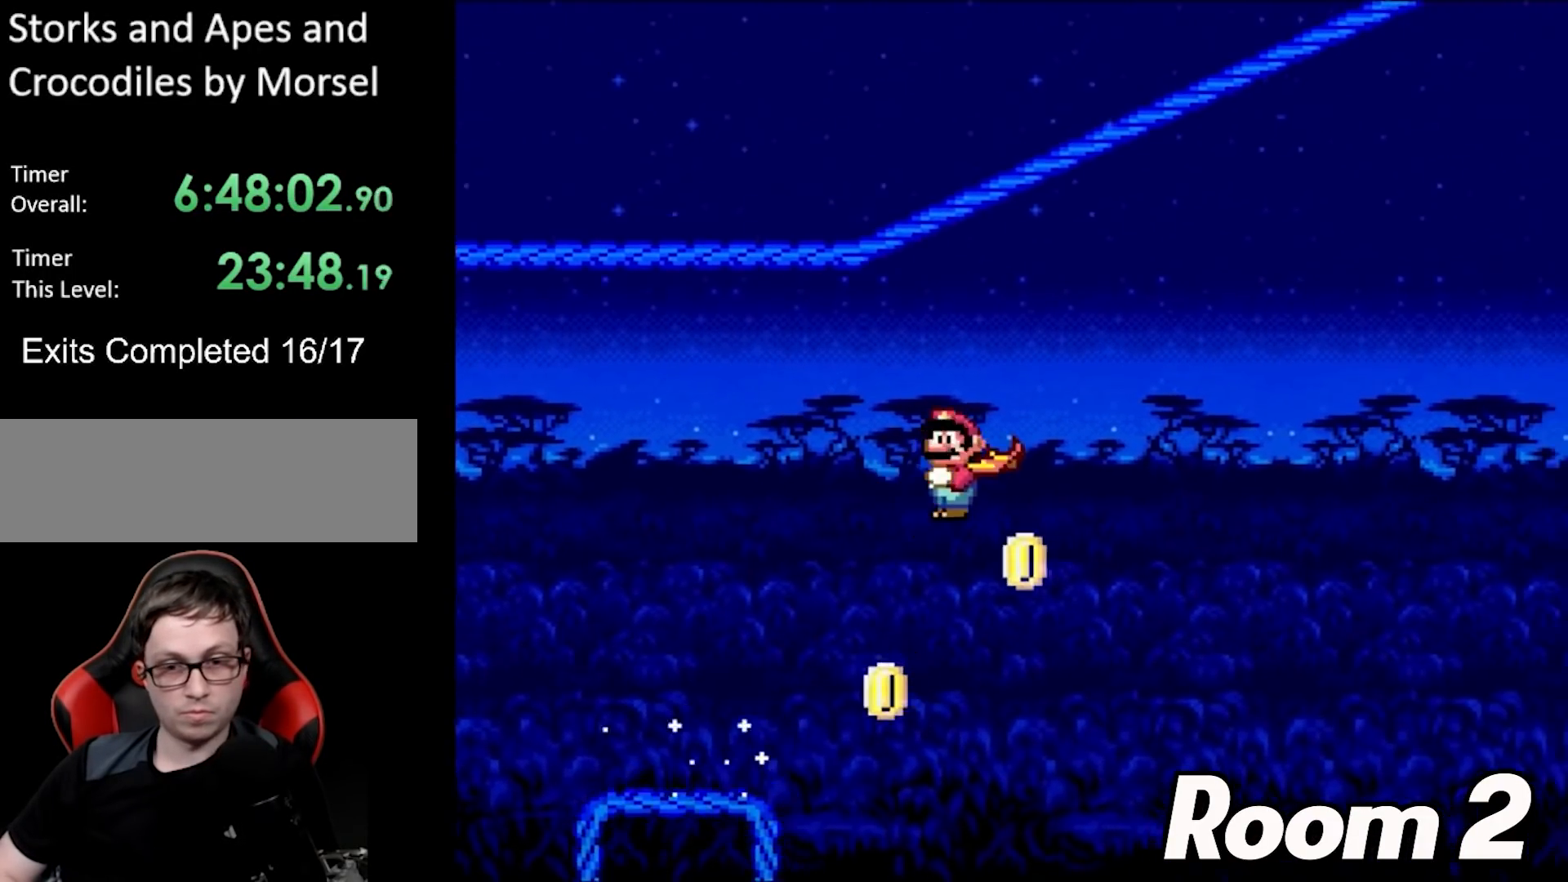
{"dt_ms": 500, "buttons": ["B", "Y", "DPAD_RIGHT"], "events": []}
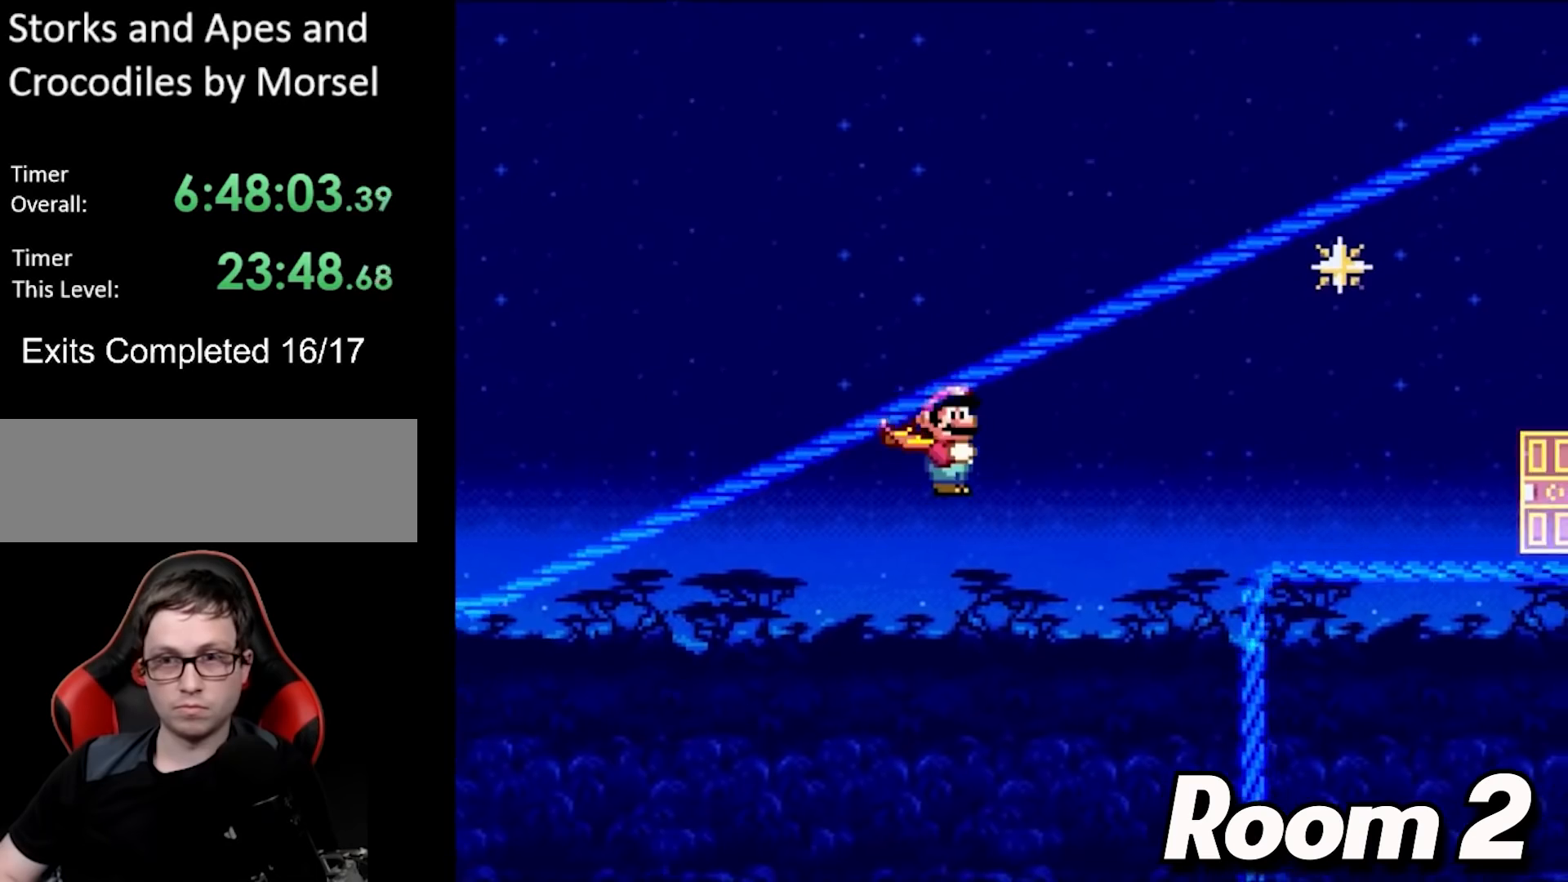
{"dt_ms": 500, "buttons": ["Y", "DPAD_RIGHT"], "events": [[183, "B", "up"]]}
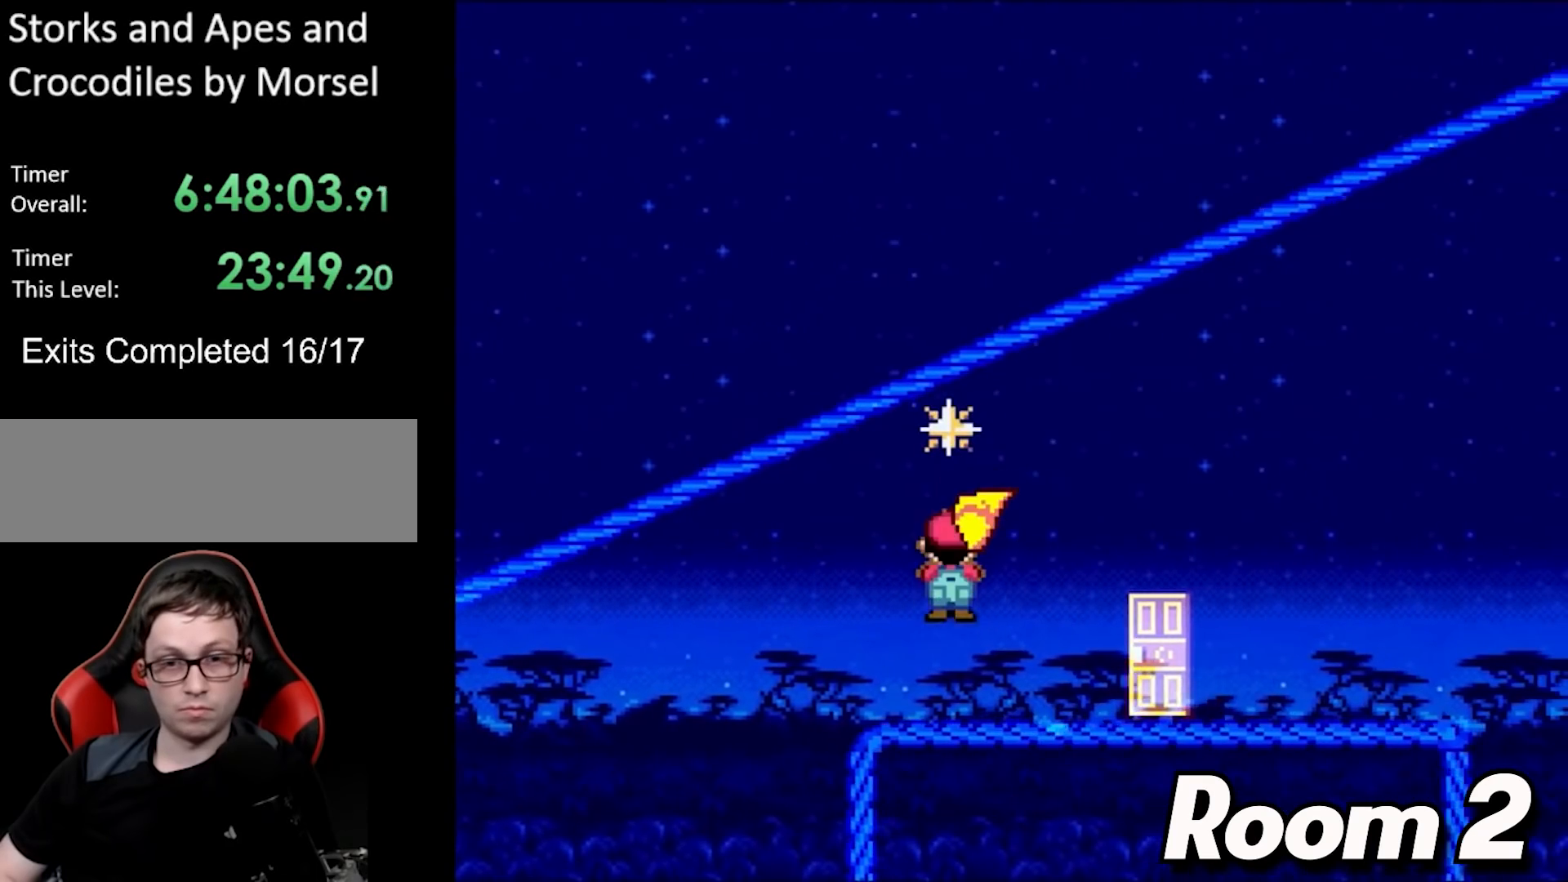
{"dt_ms": 500, "buttons": ["Y", "DPAD_UP", "DPAD_LEFT"], "events": [[250, "DPAD_RIGHT", "up"], [250, "DPAD_UP", "down"], [333, "DPAD_UP", "up"], [367, "DPAD_UP", "down"], [383, "DPAD_LEFT", "down"]]}
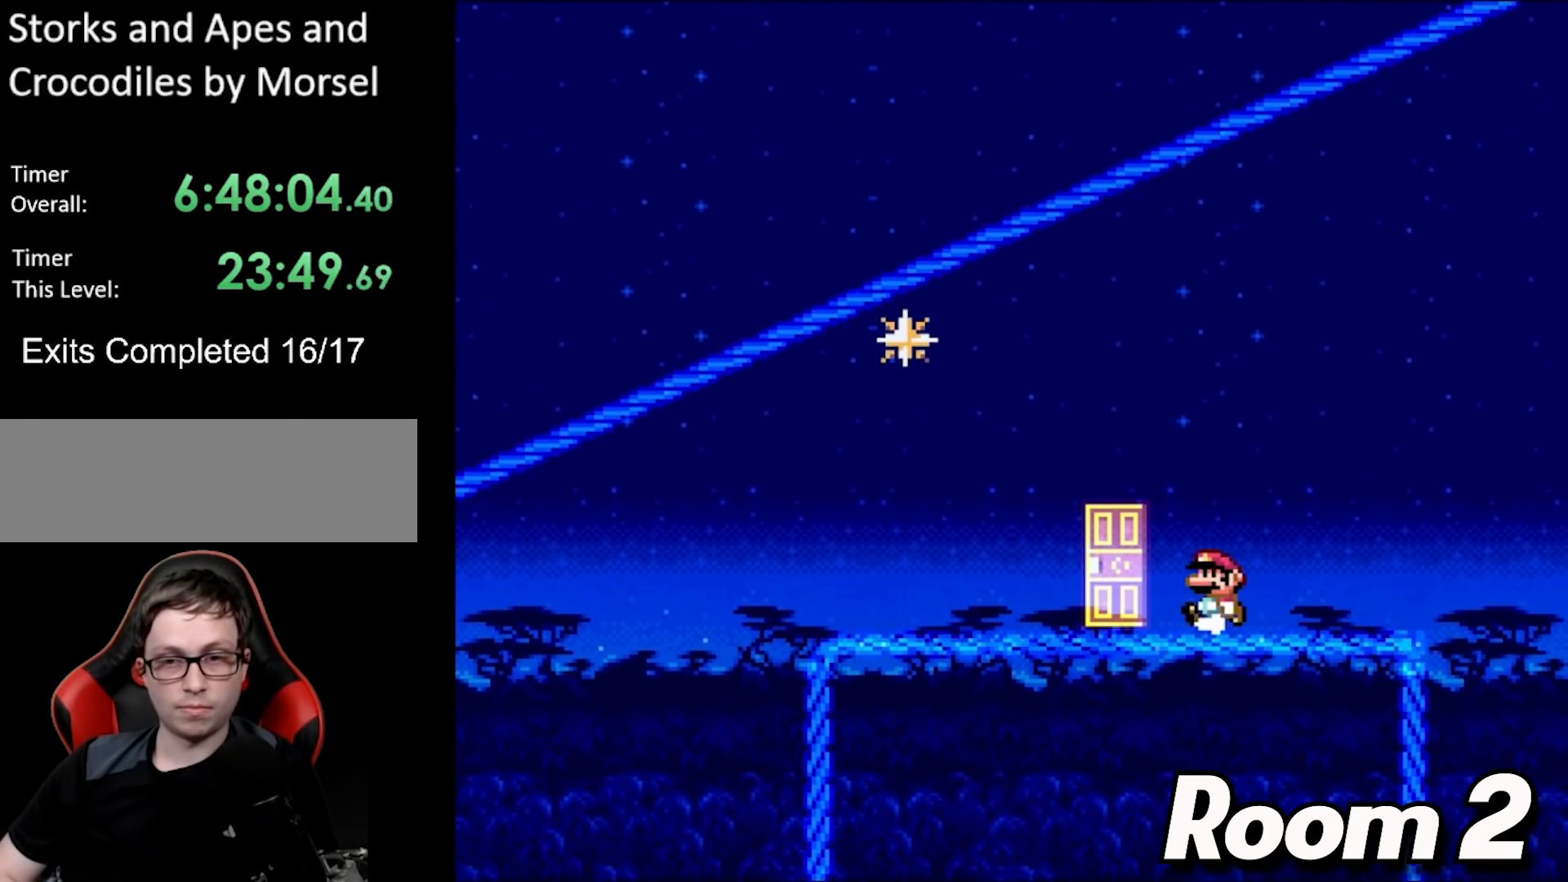
{"dt_ms": 500, "buttons": ["Y", "DPAD_UP"], "events": [[17, "DPAD_UP", "up"], [300, "DPAD_LEFT", "up"], [383, "DPAD_UP", "down"]]}
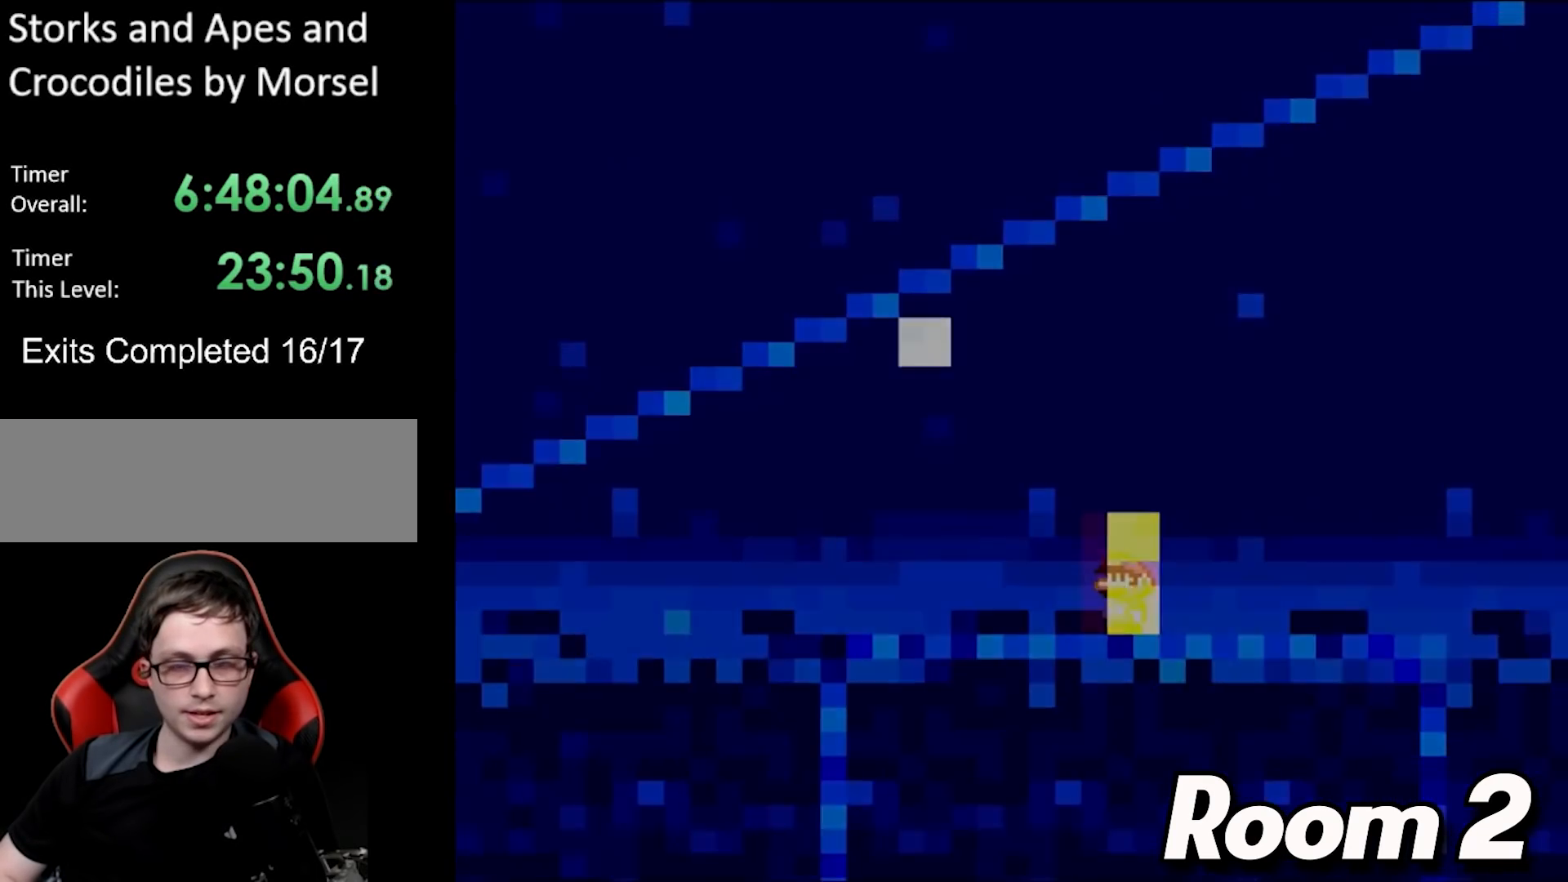
{"dt_ms": 500, "buttons": ["B", "Y"], "events": [[100, "DPAD_UP", "up"], [450, "B", "down"]]}
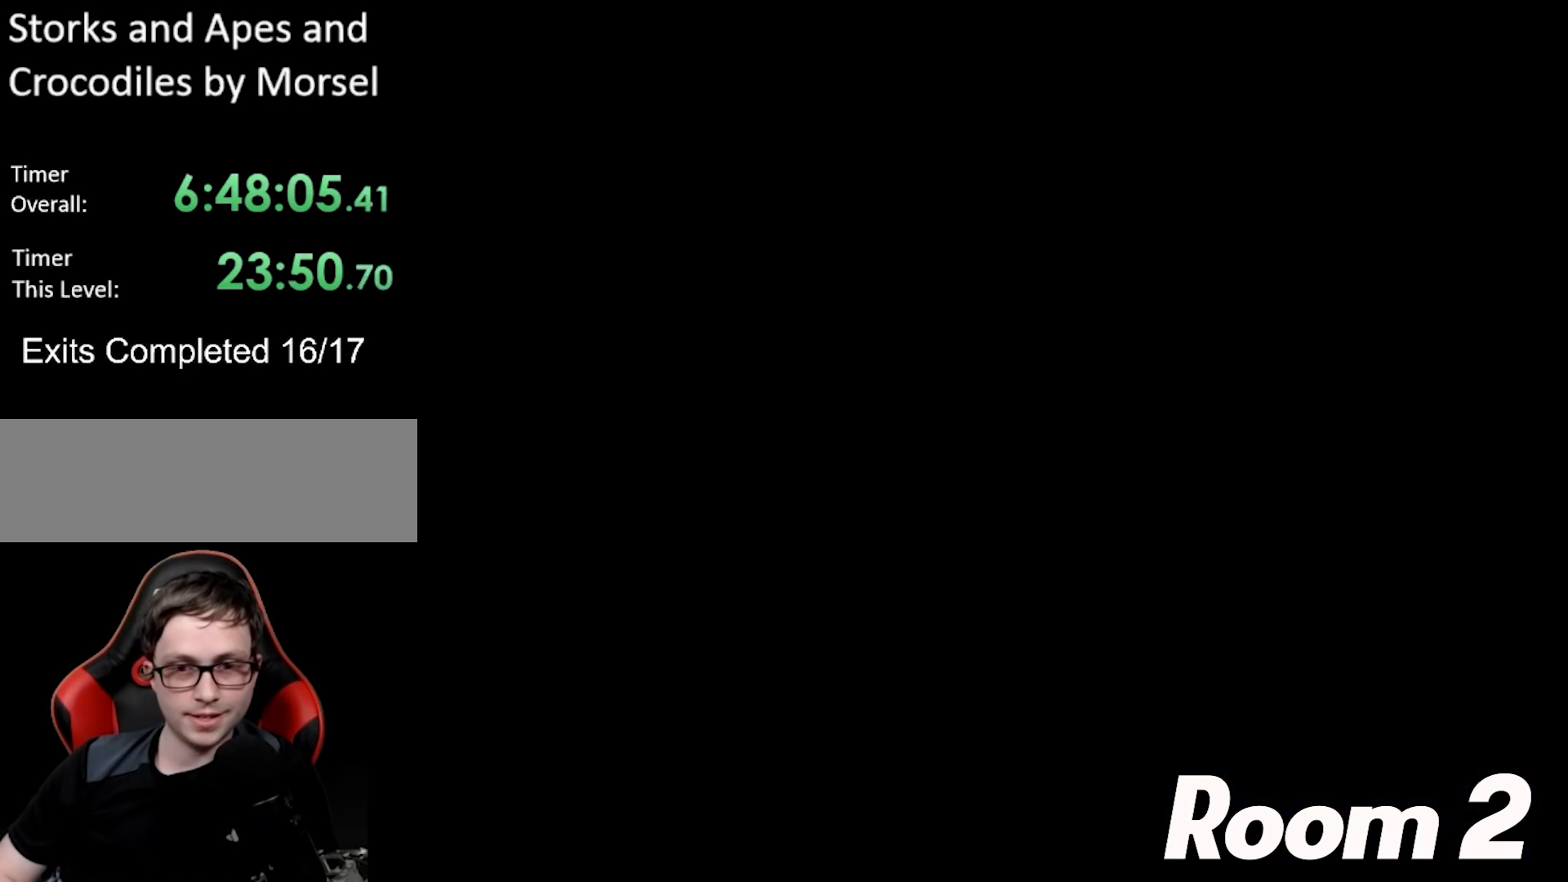
{"dt_ms": 500, "buttons": ["B", "Y"], "events": []}
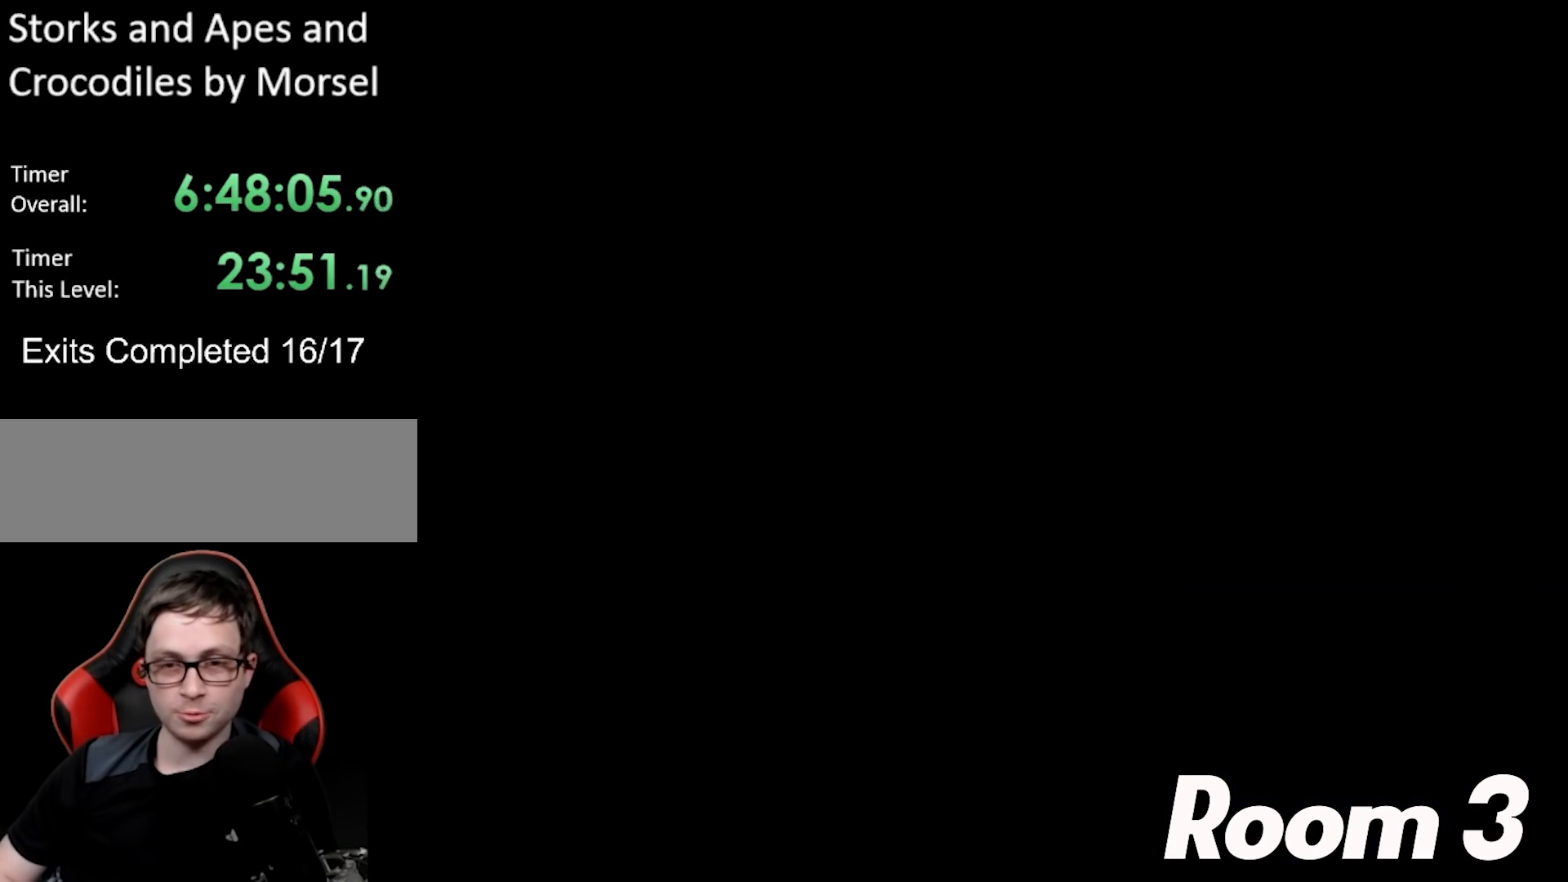
{"dt_ms": 500, "buttons": ["B", "Y"], "events": []}
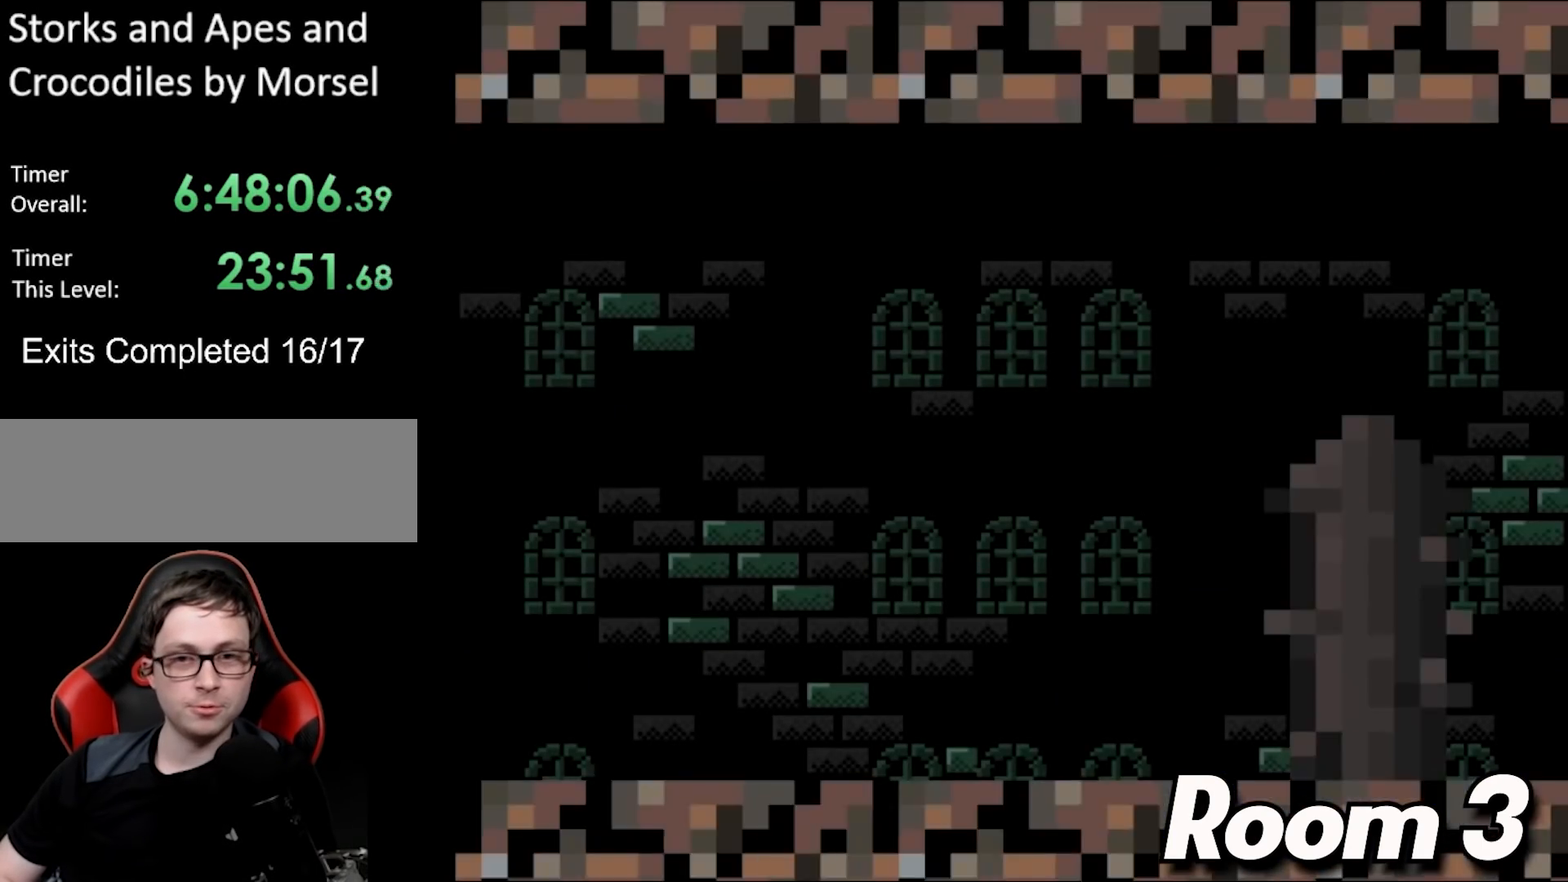
{"dt_ms": 500, "buttons": ["B", "Y", "DPAD_RIGHT"], "events": [[233, "DPAD_RIGHT", "down"]]}
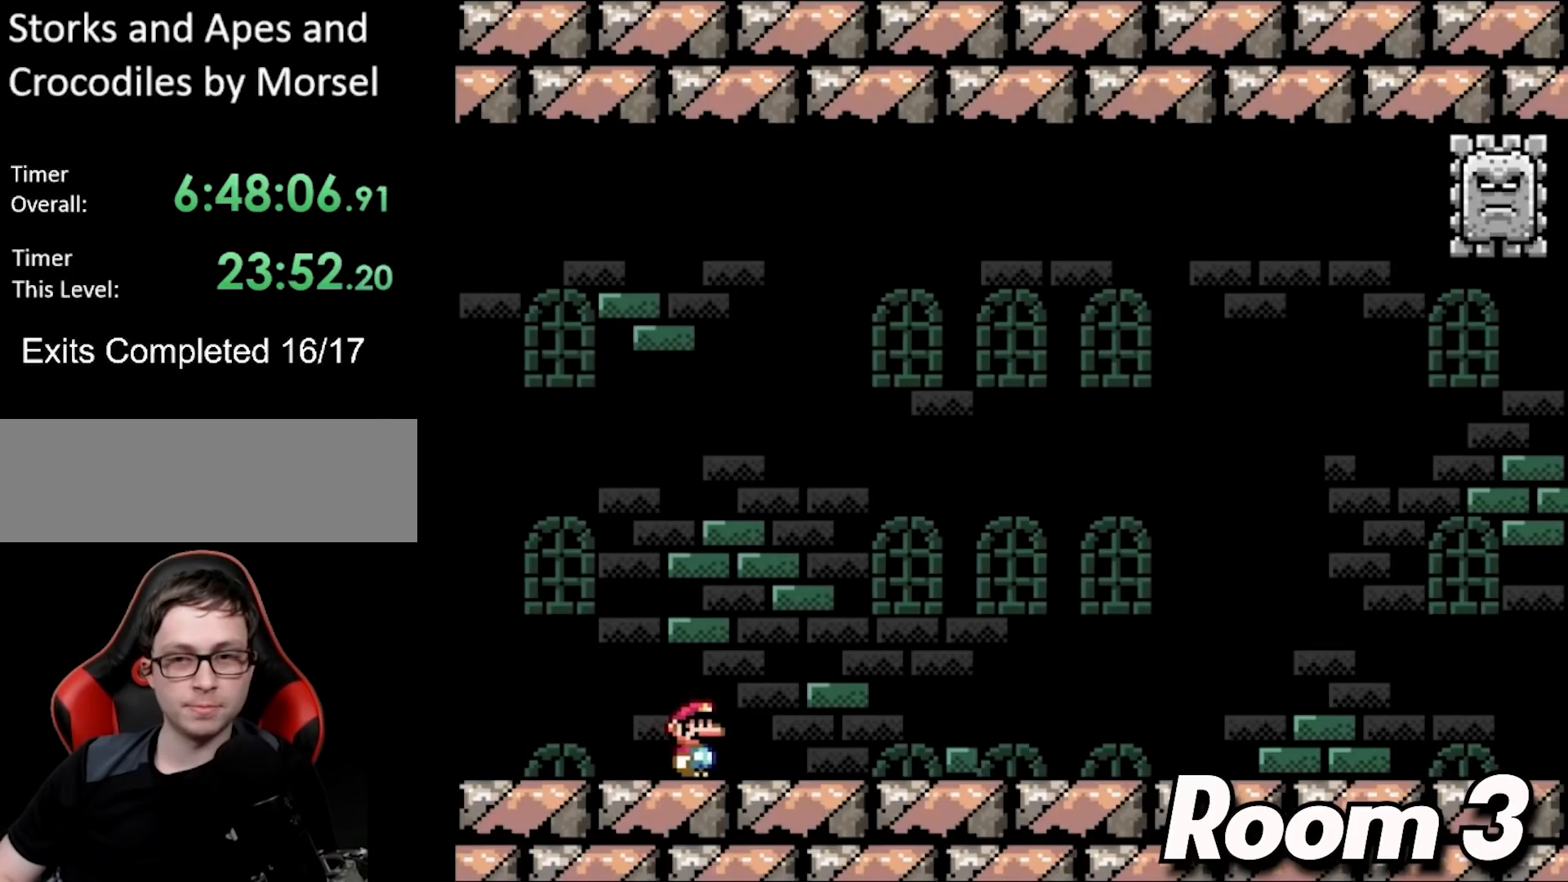
{"dt_ms": 500, "buttons": ["Y", "DPAD_RIGHT"], "events": [[217, "B", "up"]]}
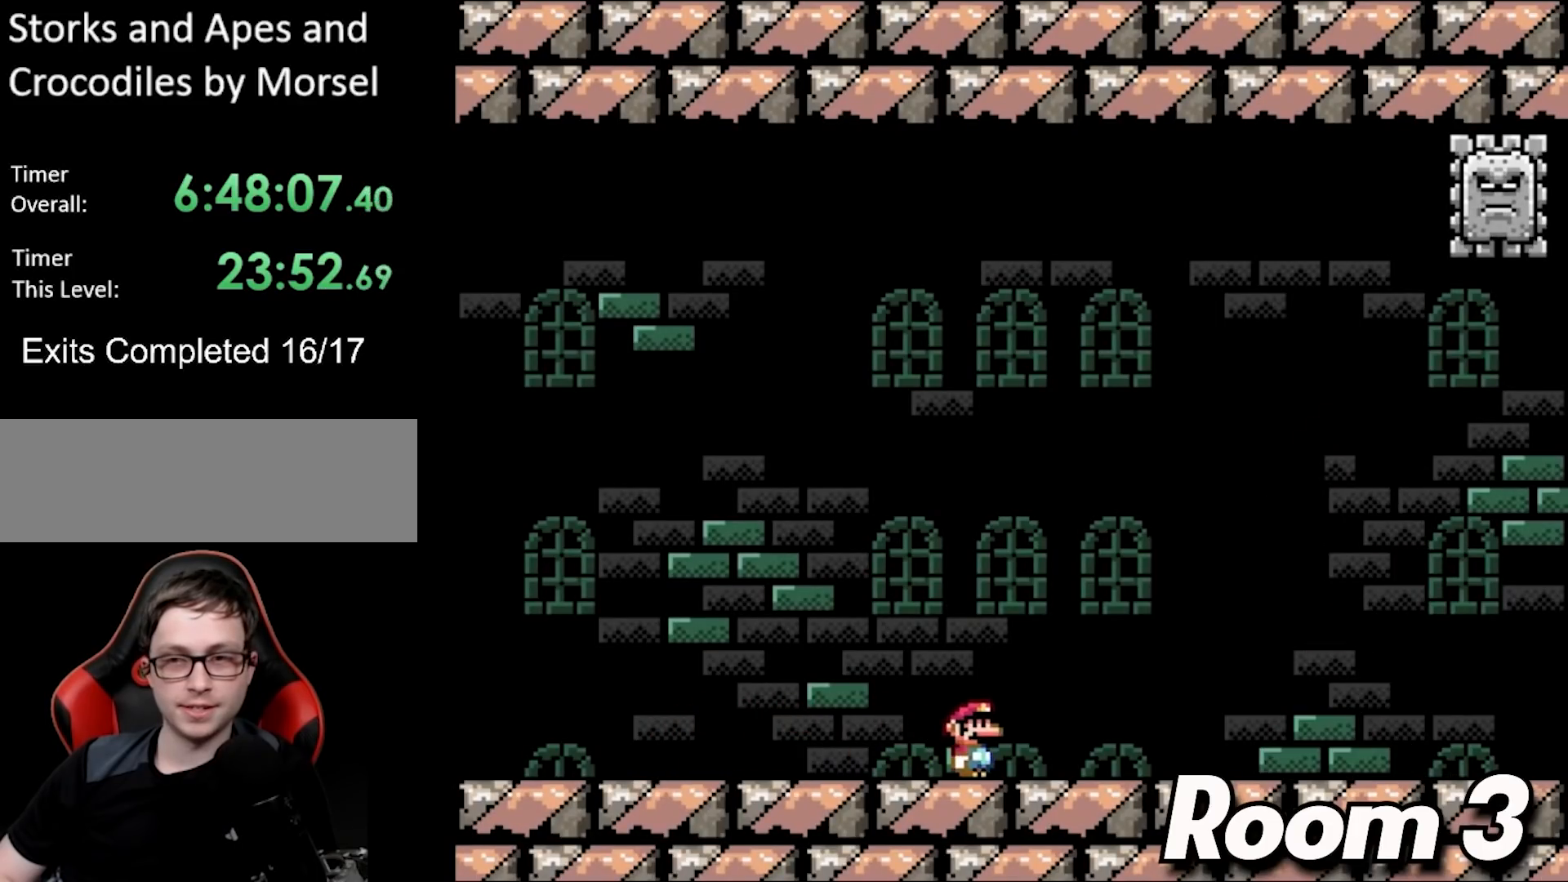
{"dt_ms": 500, "buttons": ["Y", "DPAD_LEFT"], "events": [[267, "DPAD_RIGHT", "up"], [283, "DPAD_LEFT", "down"], [283, "DPAD_UP", "down"], [300, "DPAD_UP", "up"]]}
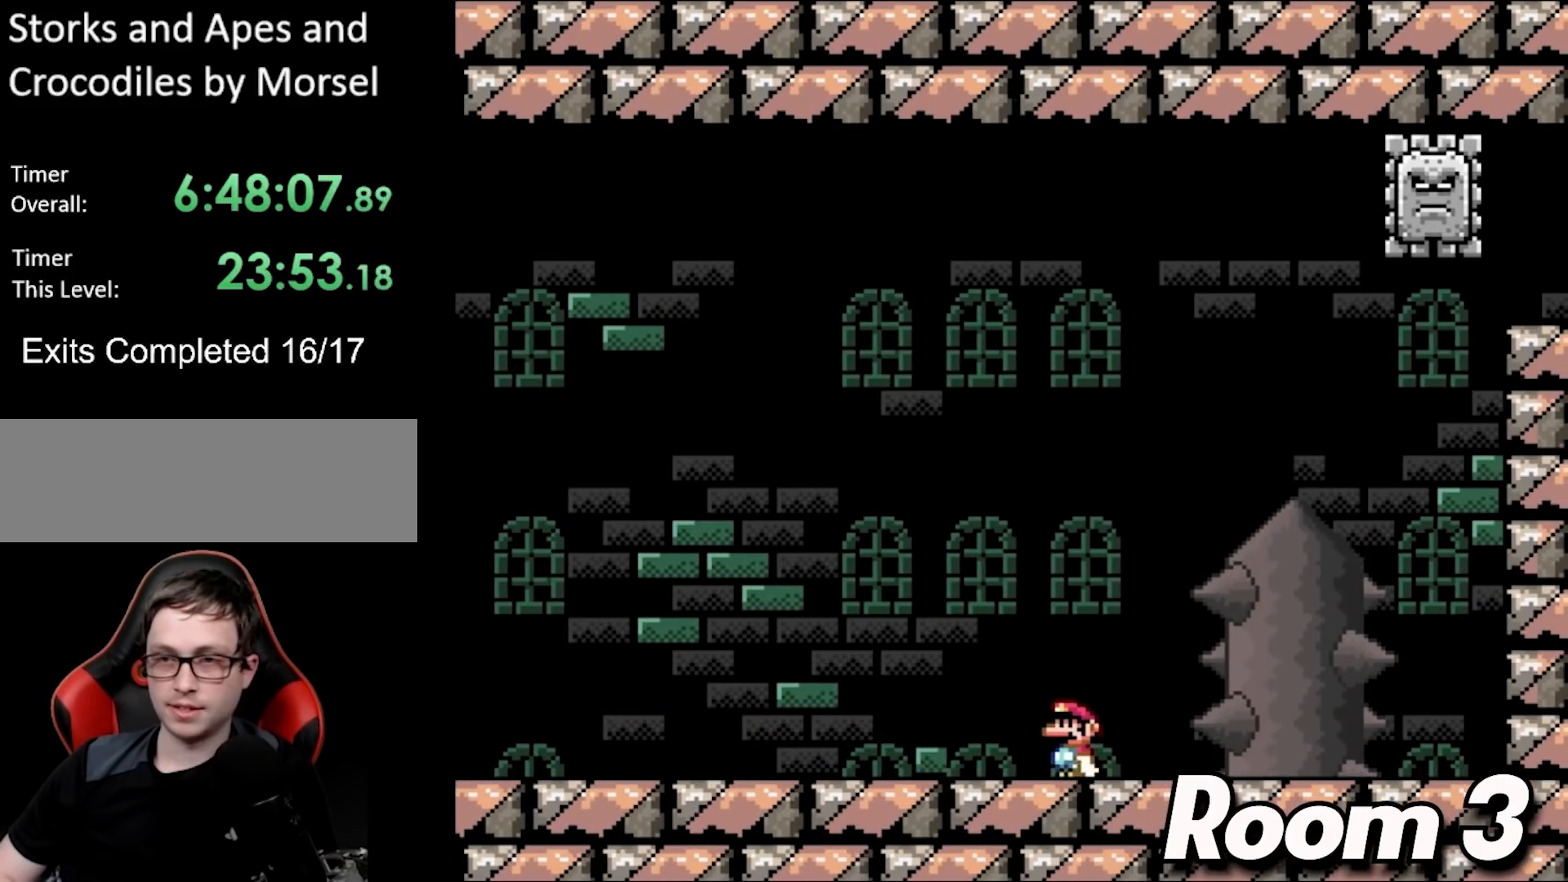
{"dt_ms": 500, "buttons": ["Y", "DPAD_LEFT"], "events": []}
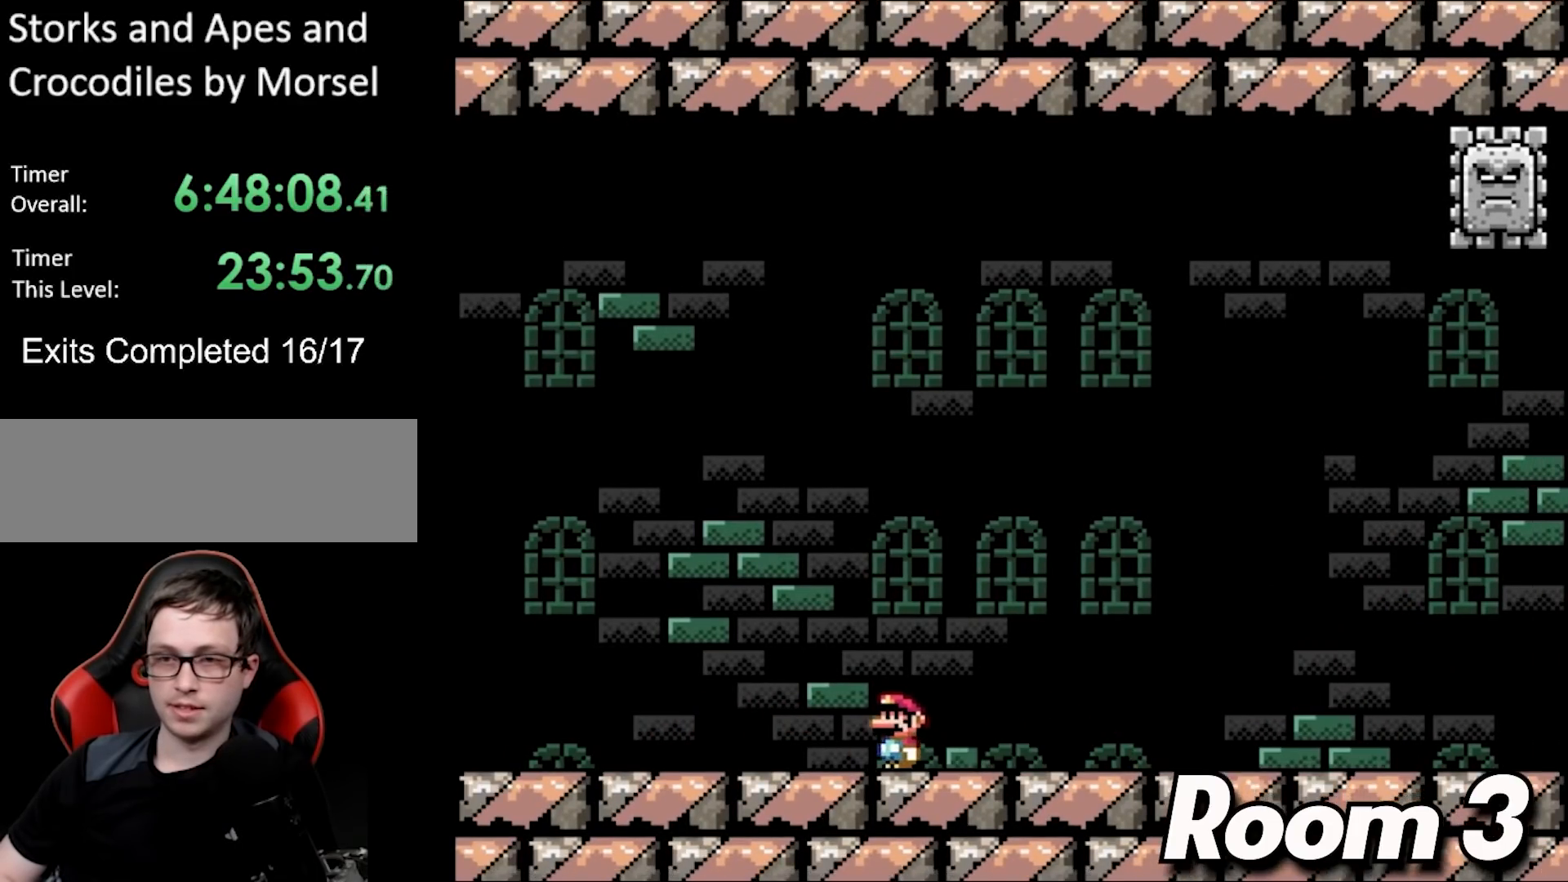
{"dt_ms": 500, "buttons": ["Y", "DPAD_RIGHT"], "events": [[450, "DPAD_LEFT", "up"], [500, "DPAD_RIGHT", "down"]]}
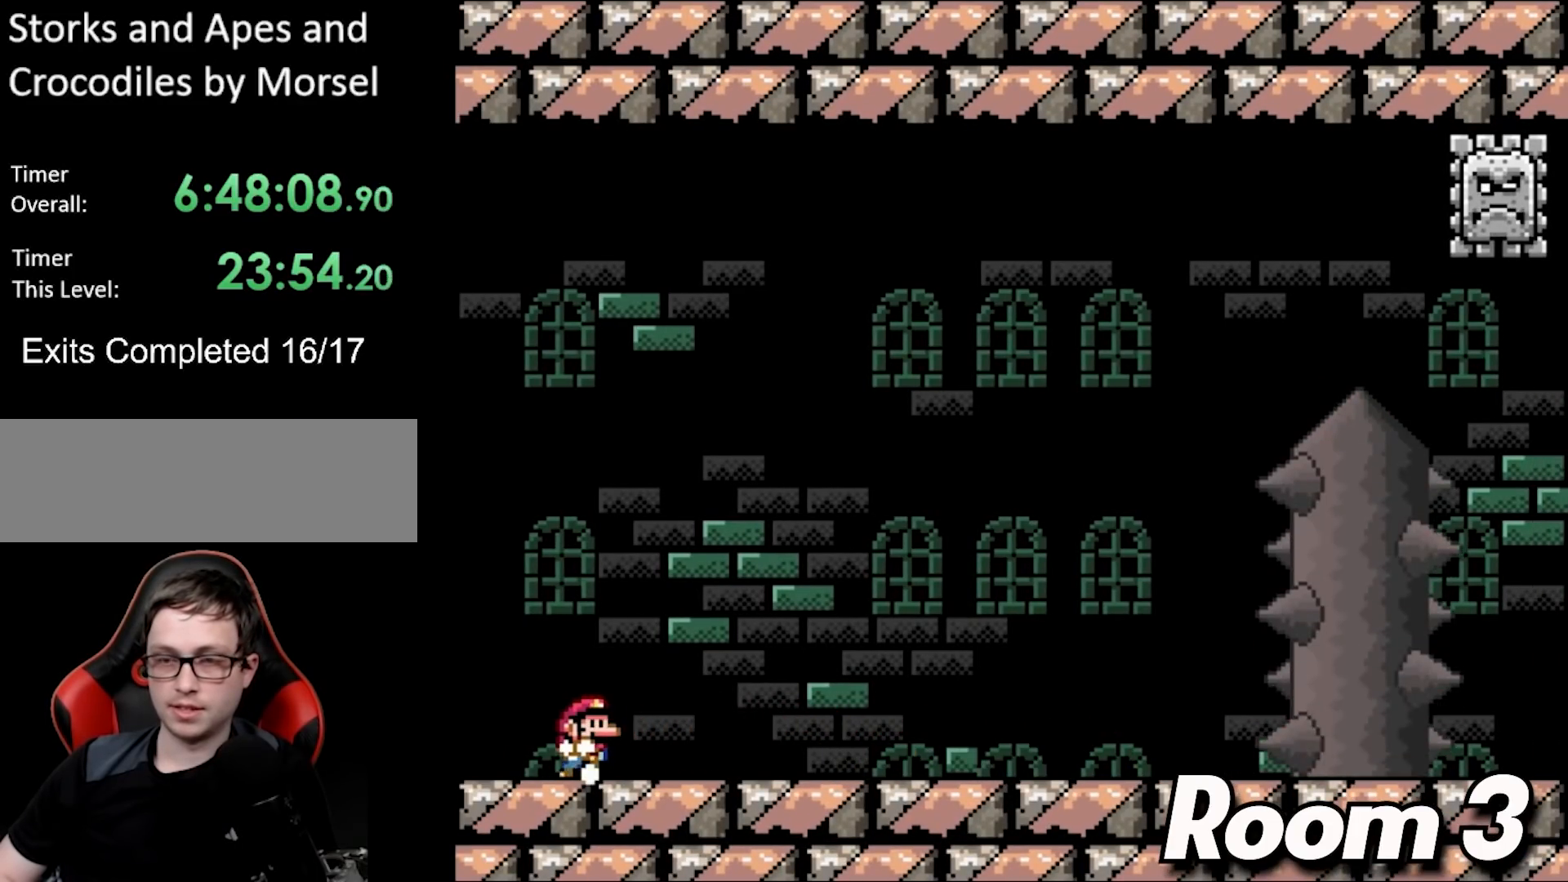
{"dt_ms": 500, "buttons": ["X", "DPAD_RIGHT"], "events": [[50, "Y", "up"], [67, "X", "down"]]}
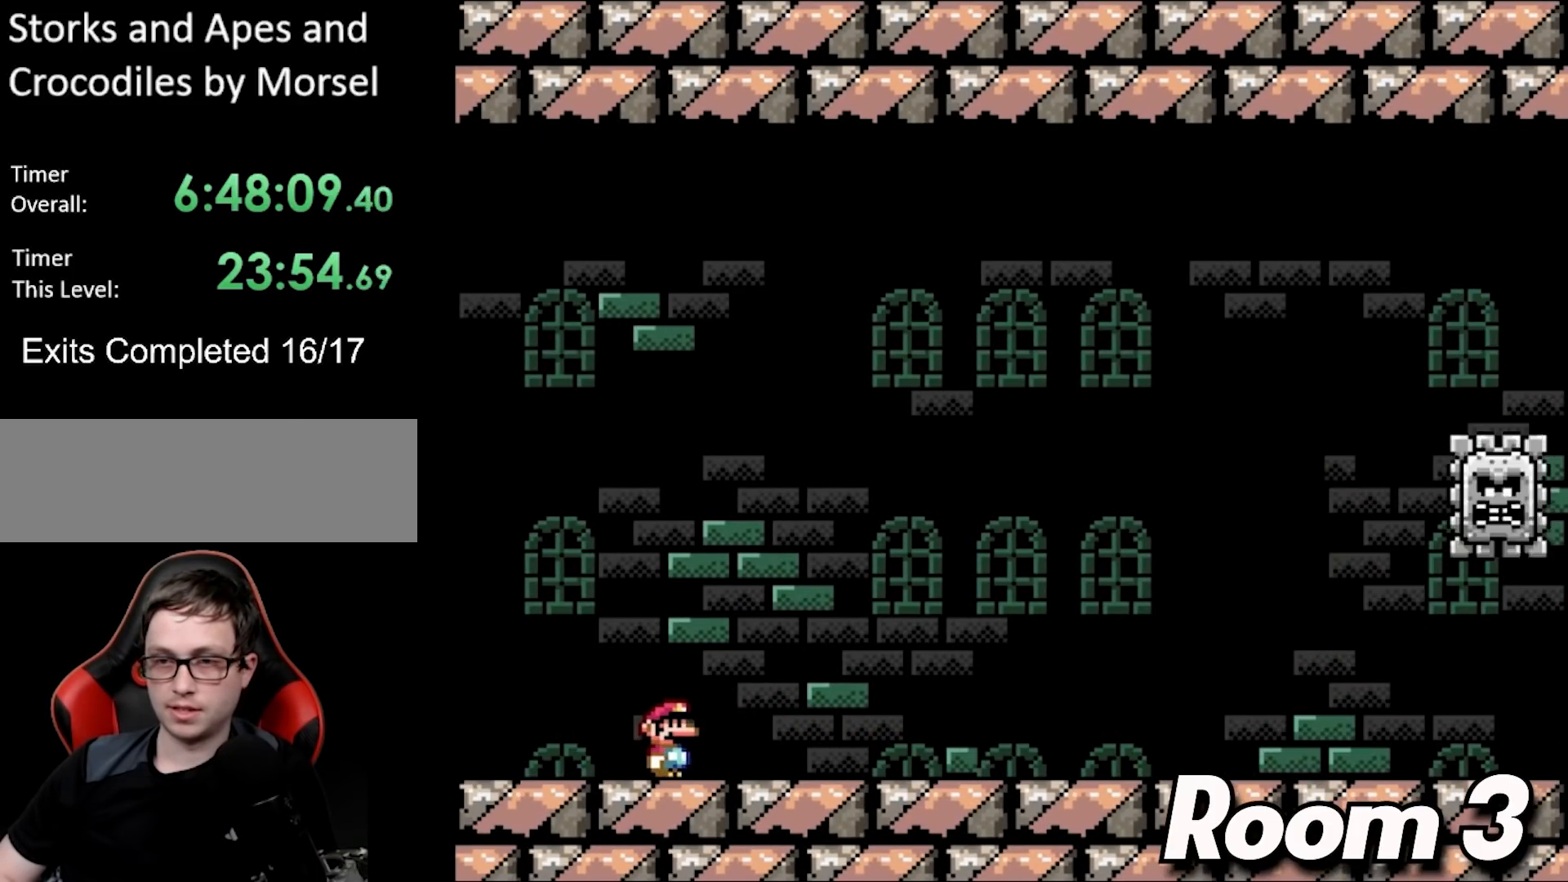
{"dt_ms": 500, "buttons": ["X", "DPAD_RIGHT"], "events": []}
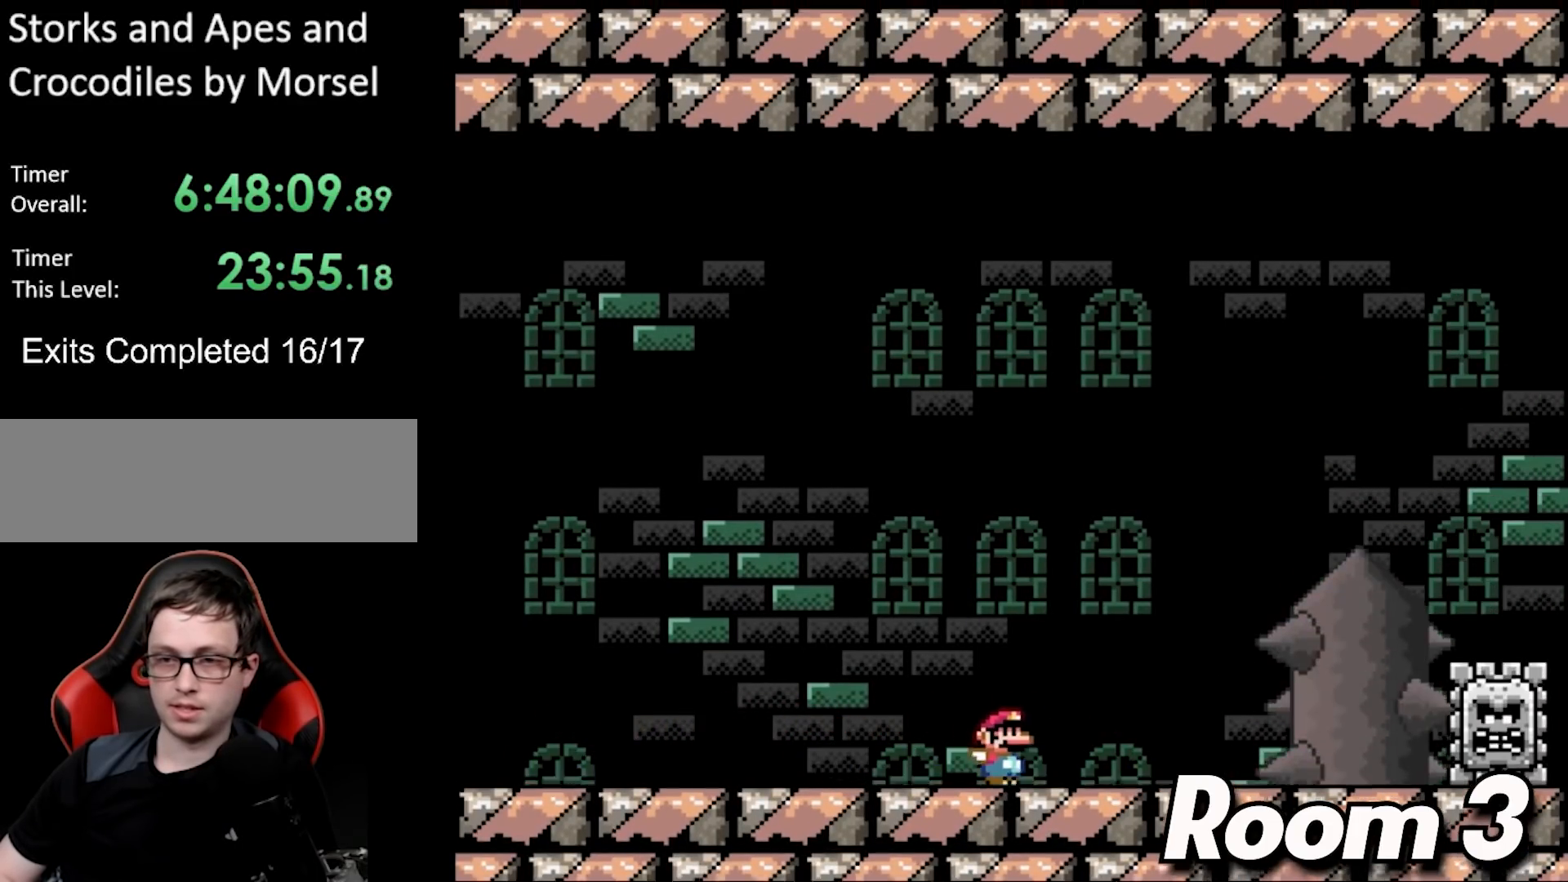
{"dt_ms": 500, "buttons": ["X", "DPAD_LEFT"], "events": [[83, "DPAD_RIGHT", "up"], [117, "DPAD_LEFT", "down"], [117, "DPAD_UP", "down"], [150, "DPAD_UP", "up"]]}
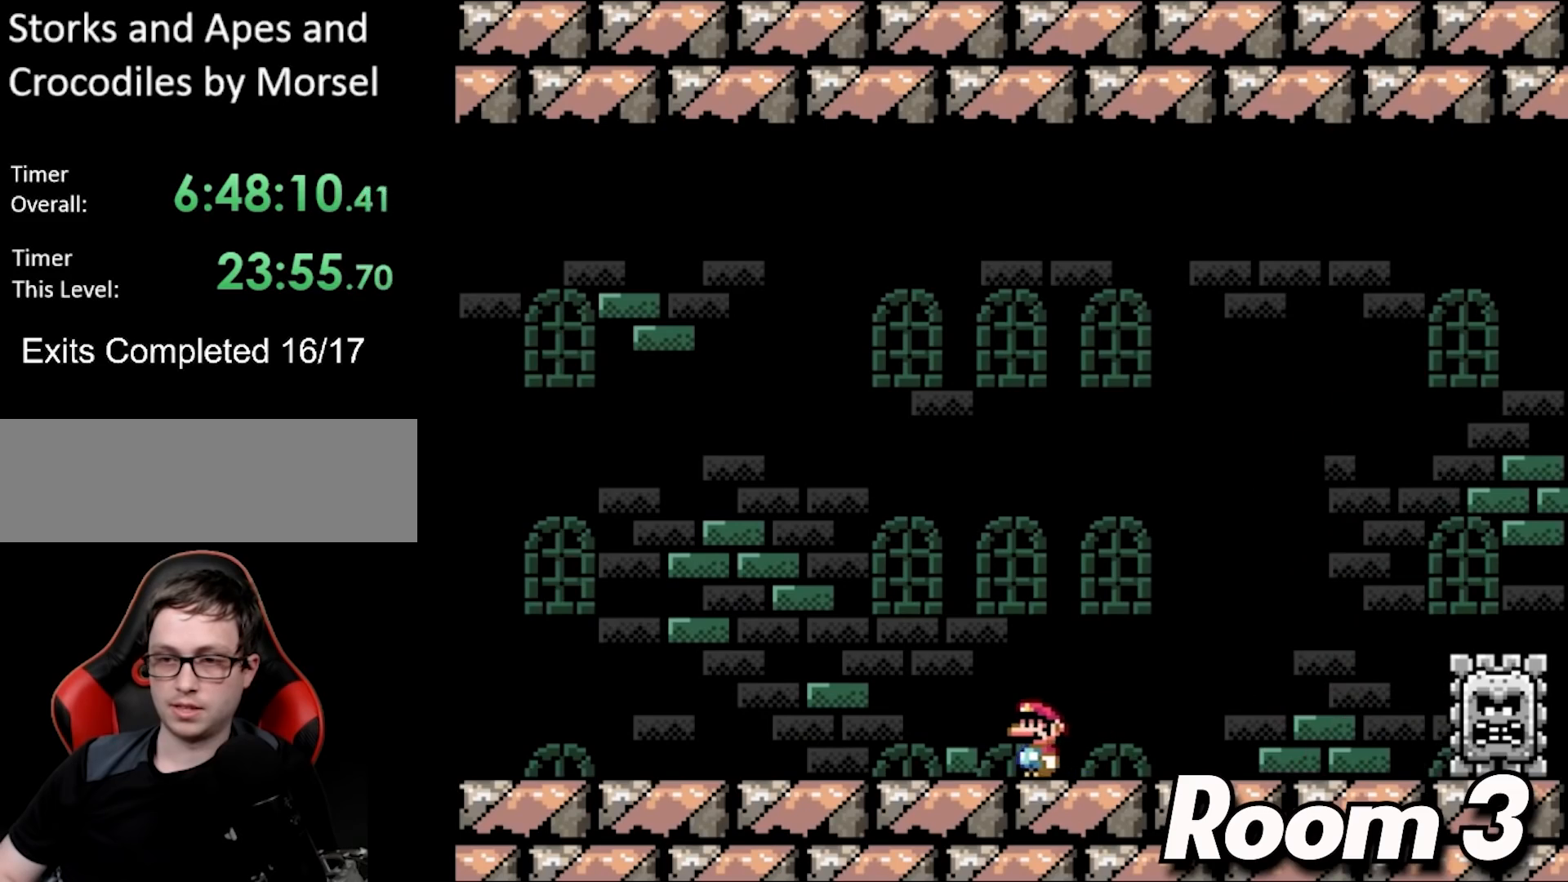
{"dt_ms": 500, "buttons": ["X", "DPAD_LEFT"], "events": []}
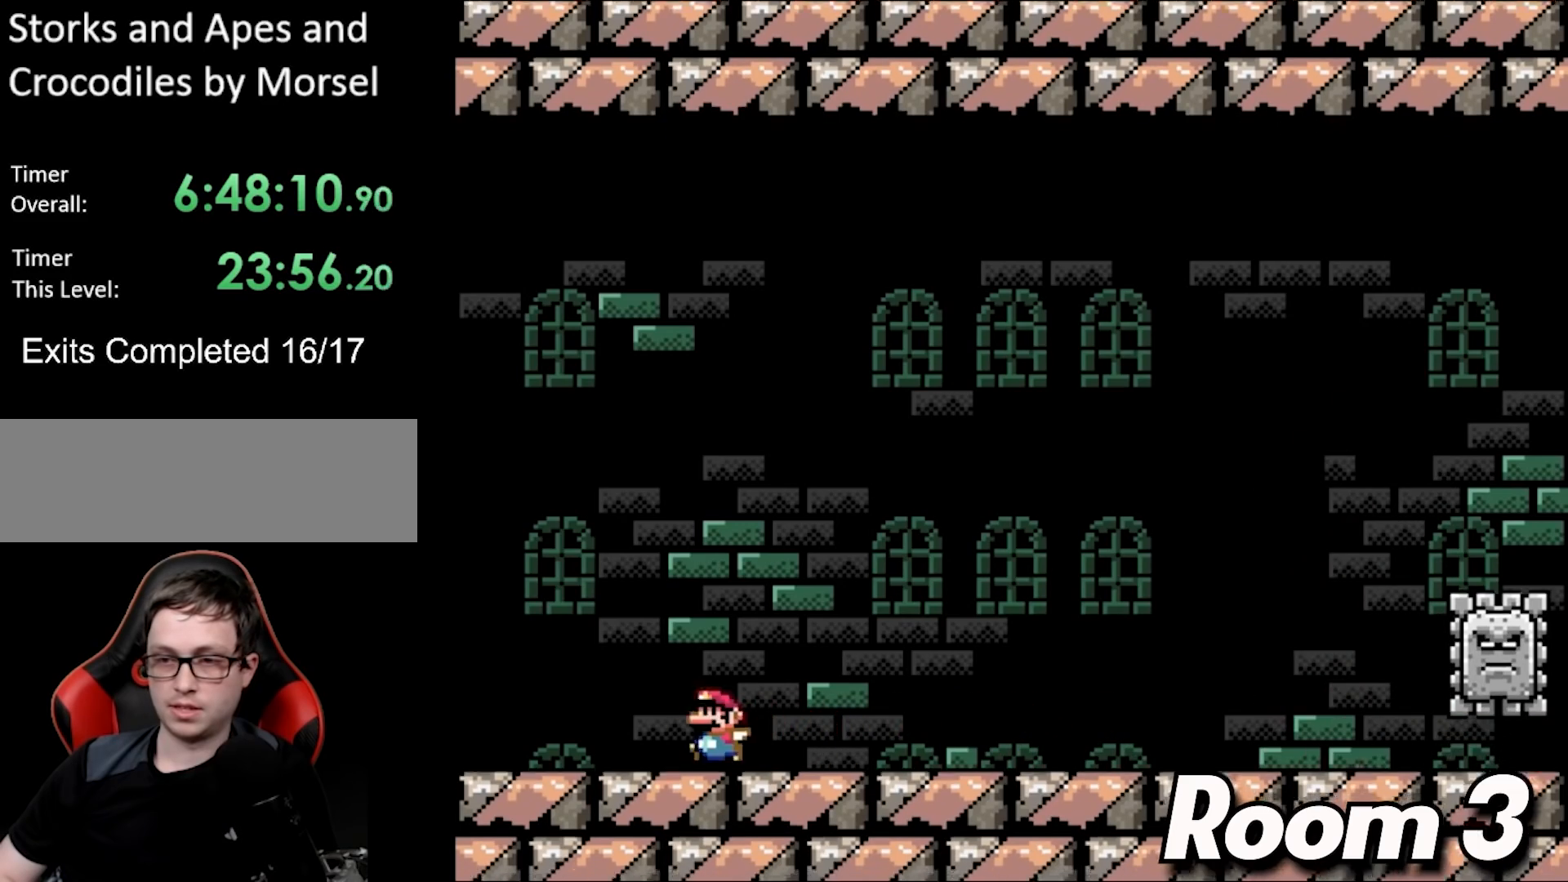
{"dt_ms": 500, "buttons": ["X", "DPAD_RIGHT"], "events": [[283, "DPAD_LEFT", "up"], [317, "DPAD_RIGHT", "down"]]}
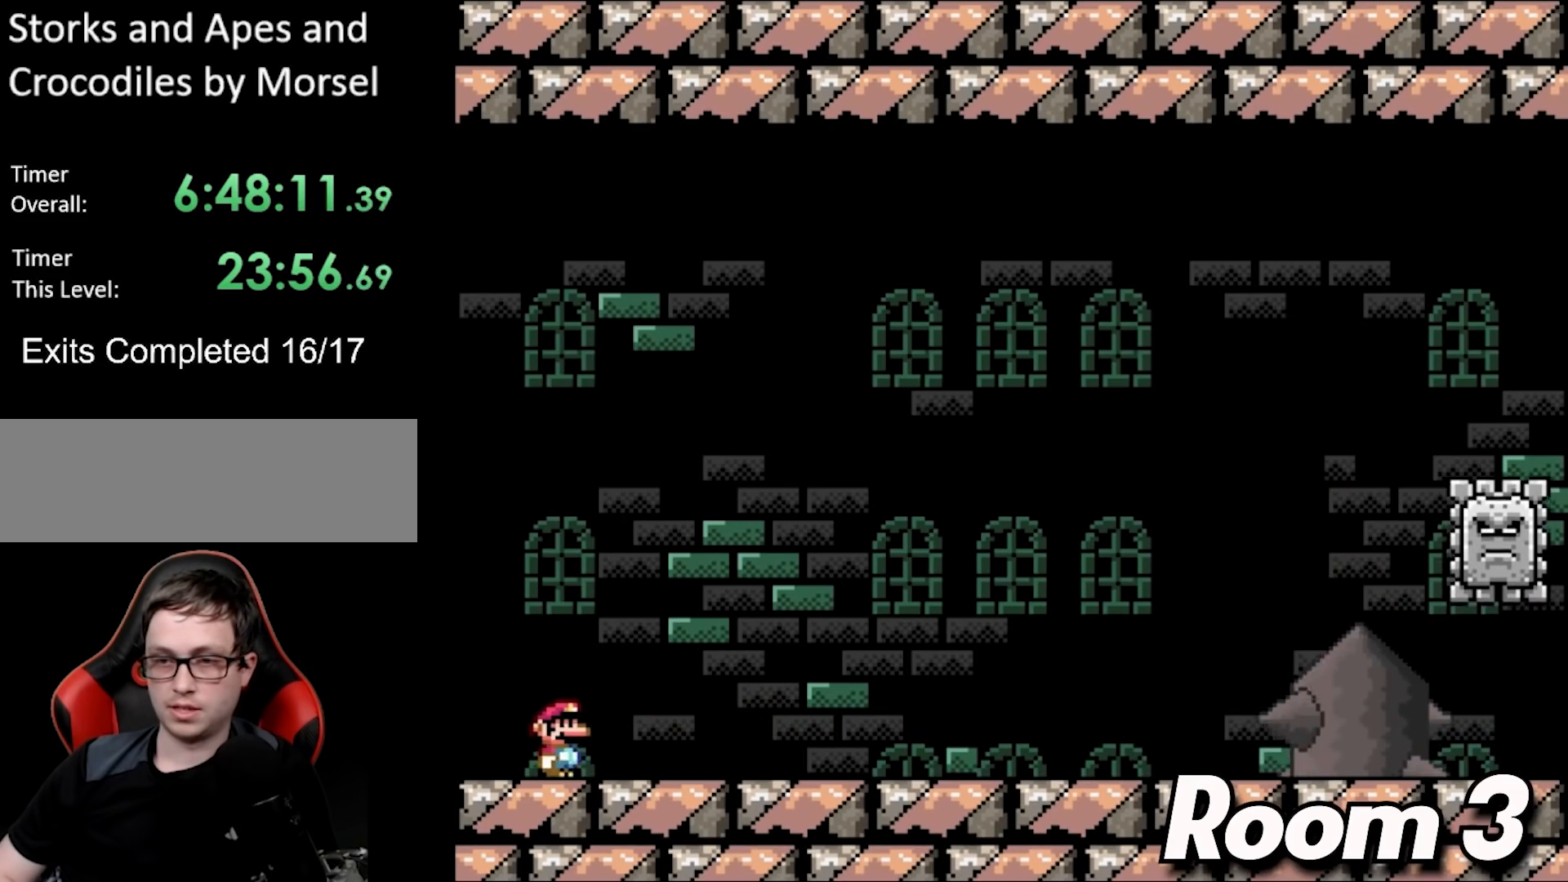
{"dt_ms": 500, "buttons": ["X", "DPAD_RIGHT"], "events": []}
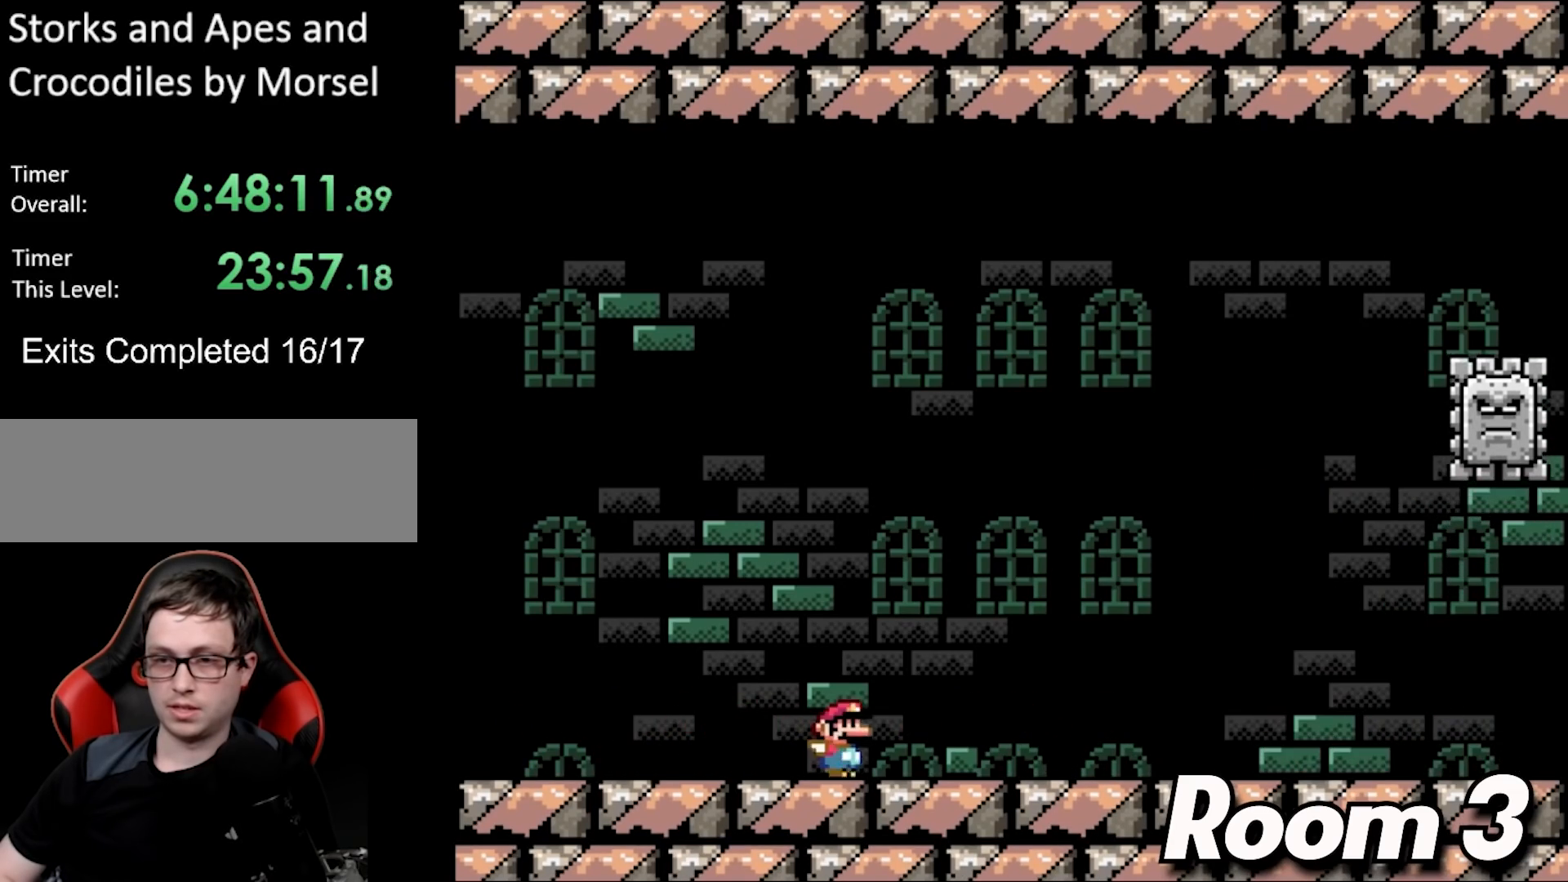
{"dt_ms": 500, "buttons": ["A", "X", "DPAD_LEFT"], "events": [[417, "A", "down"], [433, "DPAD_UP", "down"], [450, "DPAD_LEFT", "down"], [450, "DPAD_RIGHT", "up"], [467, "DPAD_UP", "up"]]}